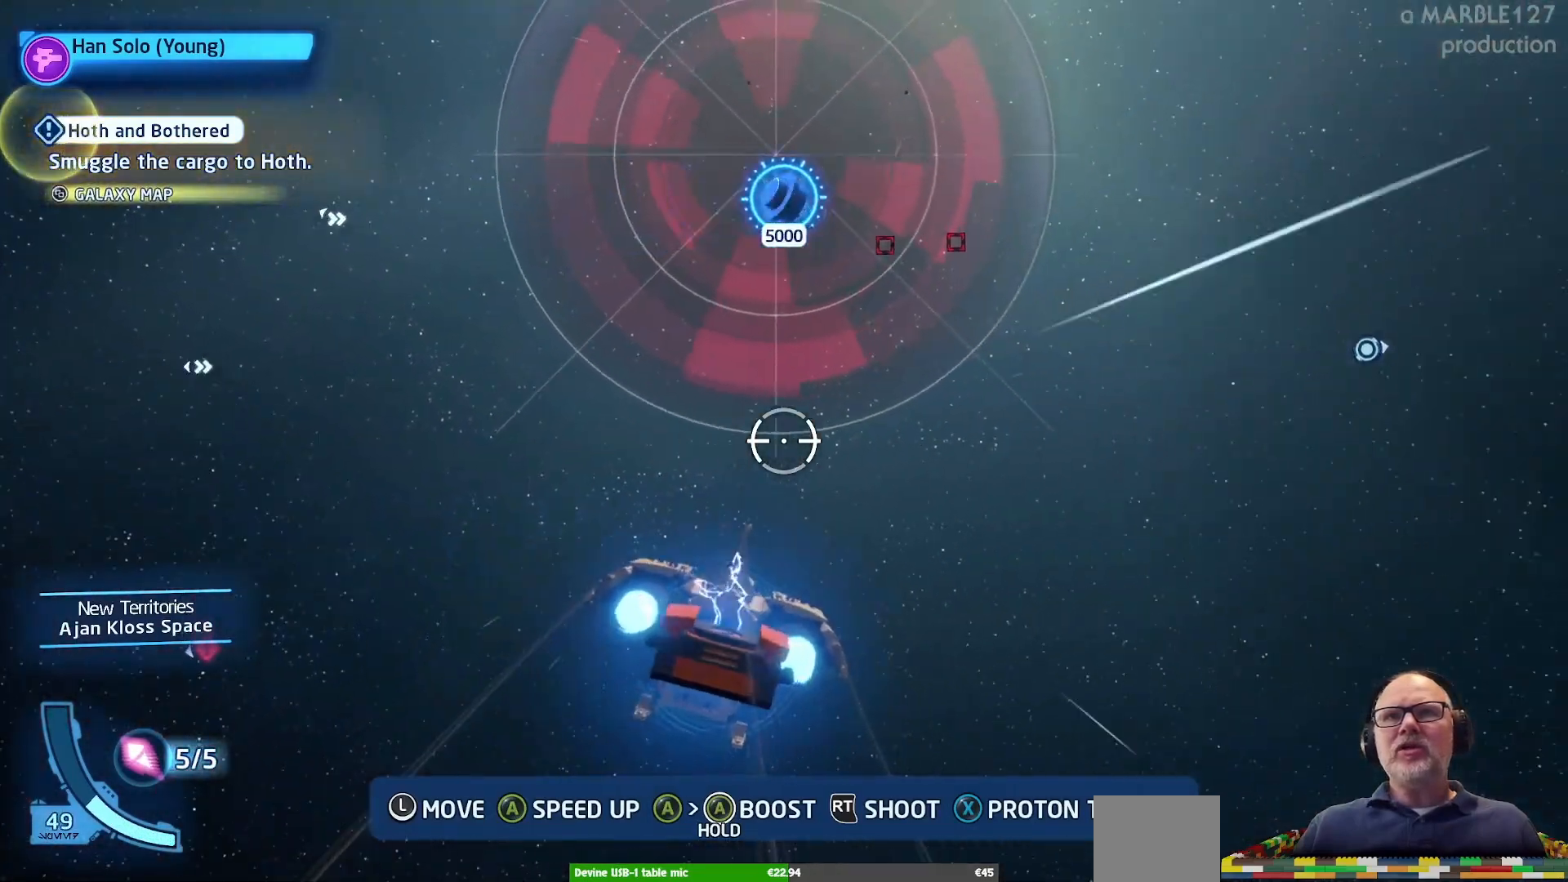
Gameplay with a controller (Xbox layout); each line is a JSON object with the inputs held at the frame after it. "events" lists button and stick changes between this image and that frame as [ms after this image, input, new state], when the widget could be followed in between. Not read: L2 L3 R2 R3.
{"buttons": ["A"], "left_stick": "right", "right_stick": "center", "events": []}
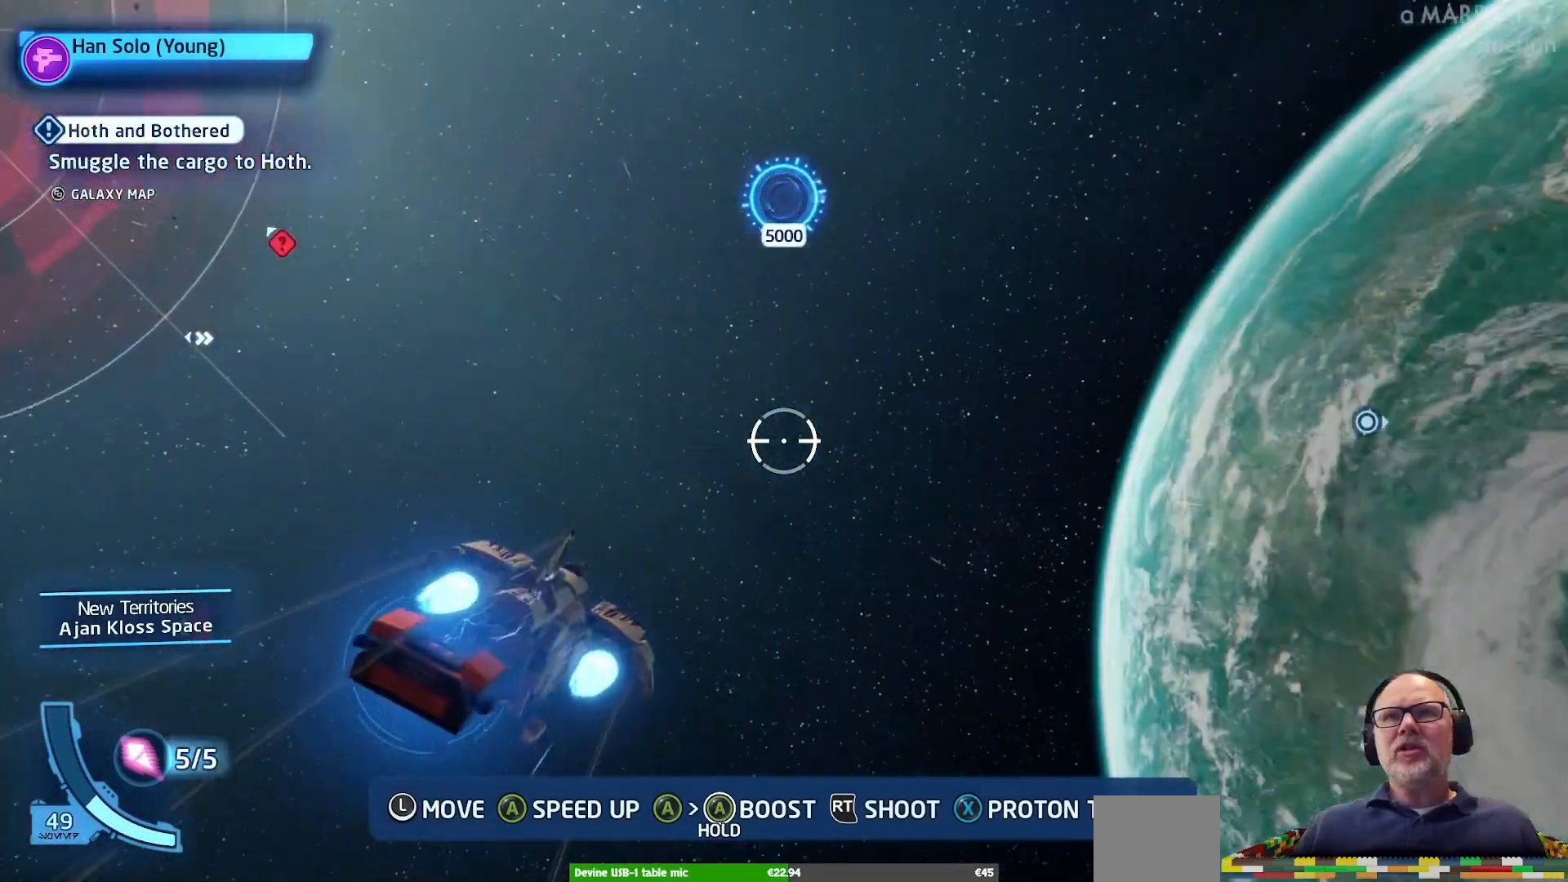
{"buttons": ["A"], "left_stick": "center", "right_stick": "center", "events": [[200, "left_stick", "center"]]}
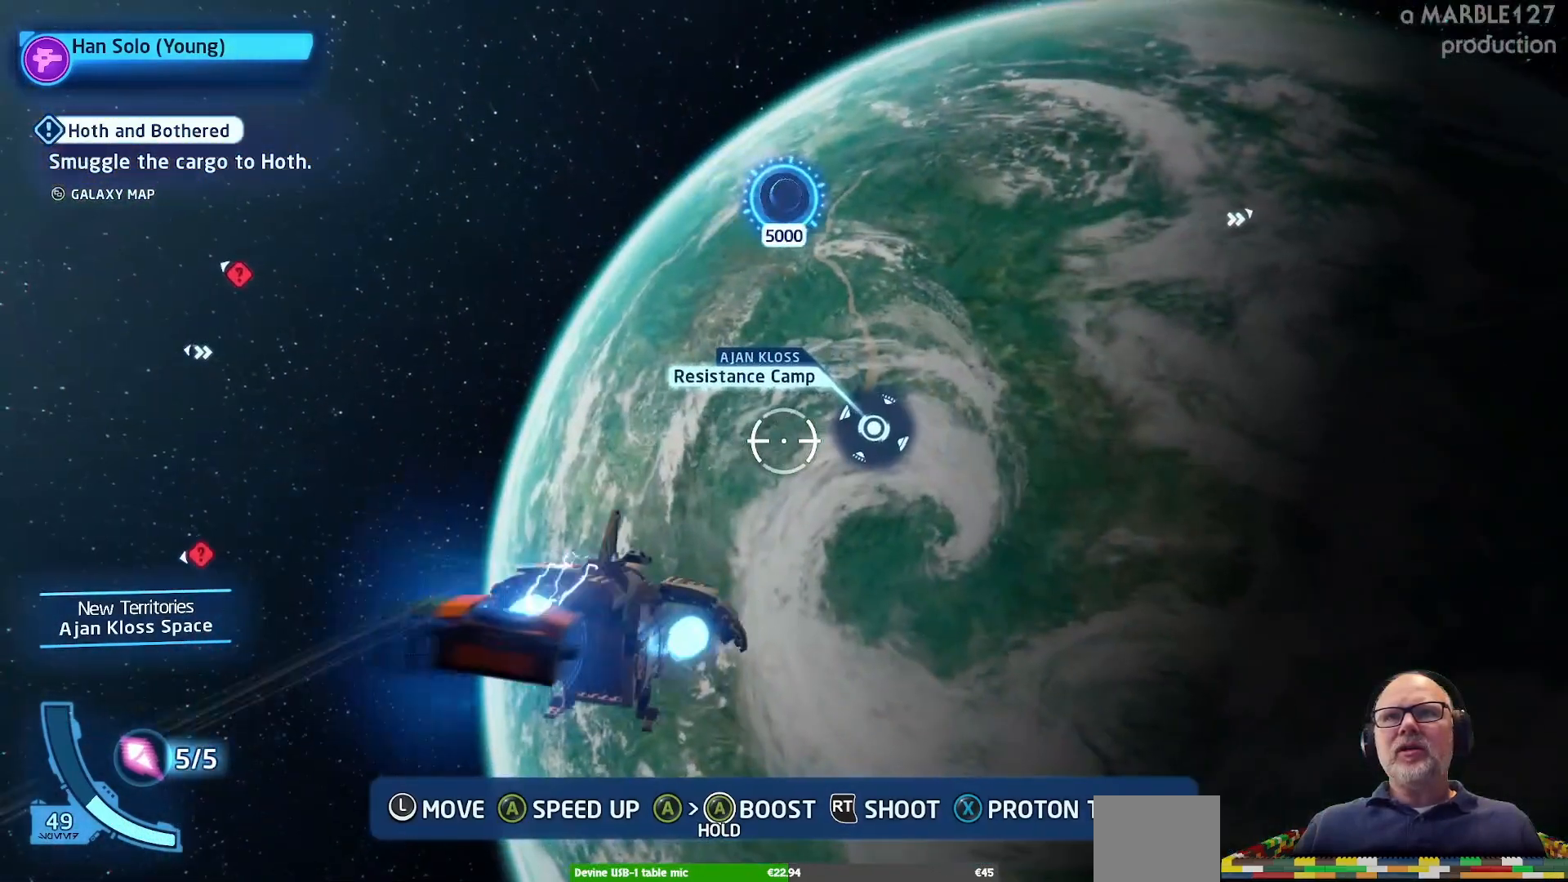
{"buttons": ["A"], "left_stick": "center", "right_stick": "center", "events": []}
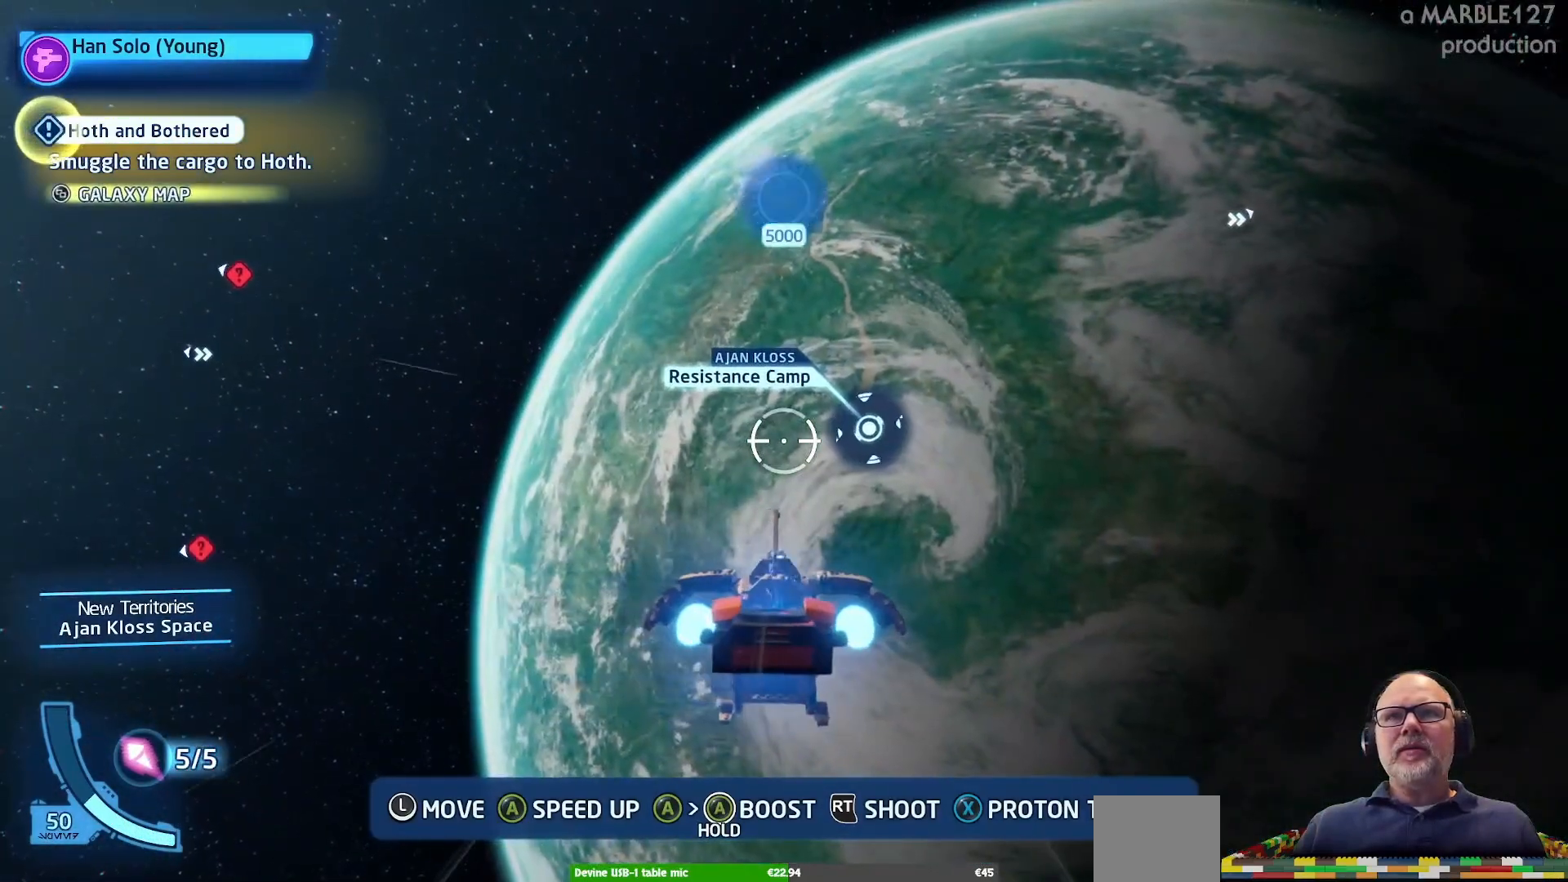
{"buttons": ["A"], "left_stick": "right", "right_stick": "center", "events": [[500, "left_stick", "right"]]}
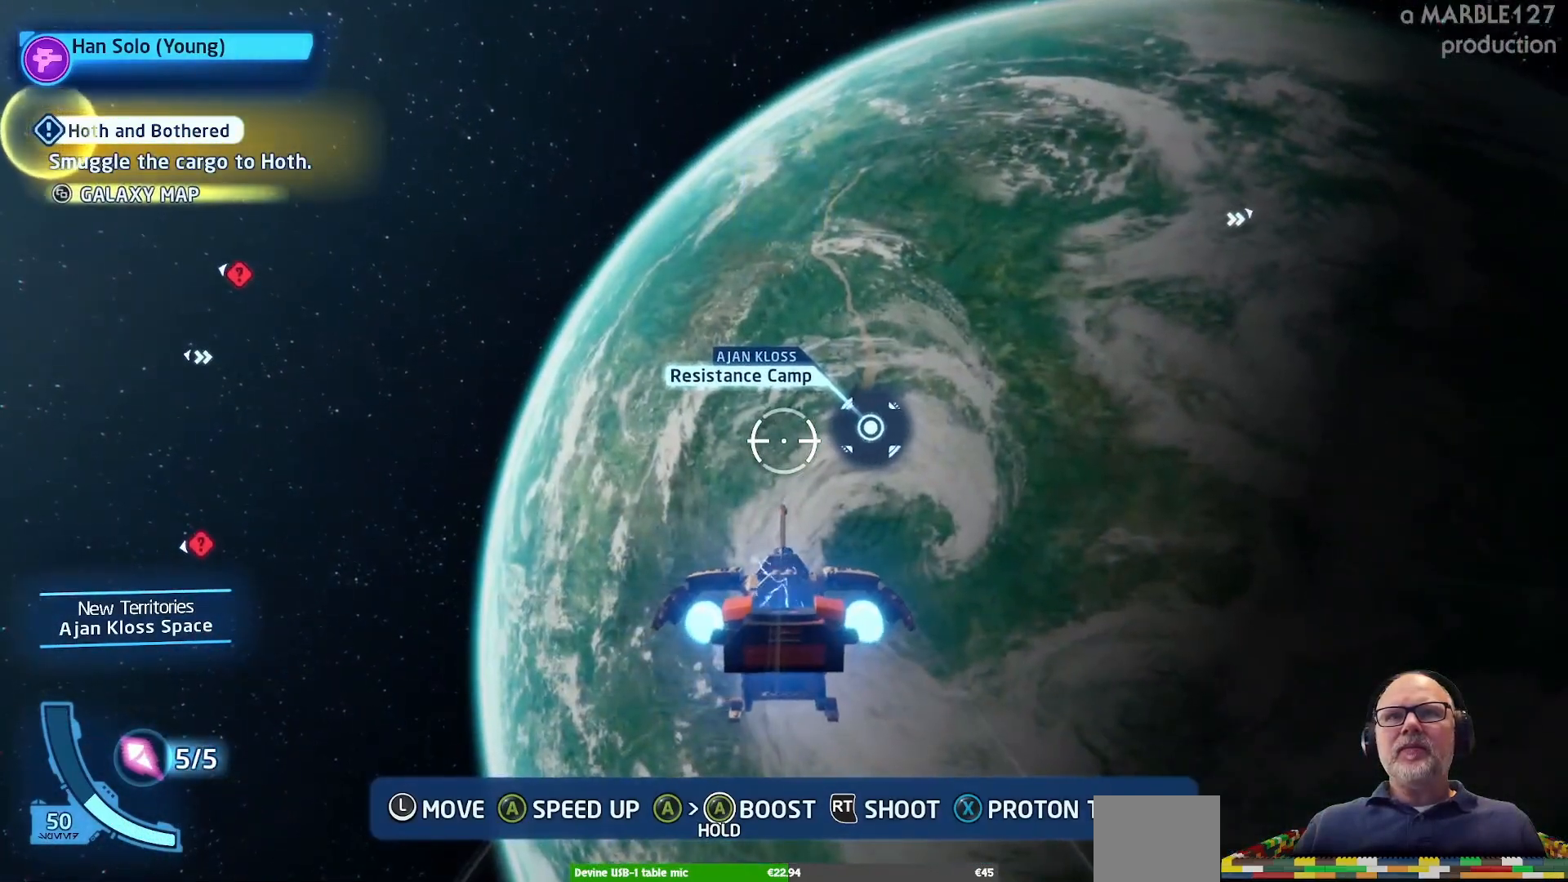
{"buttons": ["A"], "left_stick": "center", "right_stick": "center", "events": [[200, "left_stick", "center"]]}
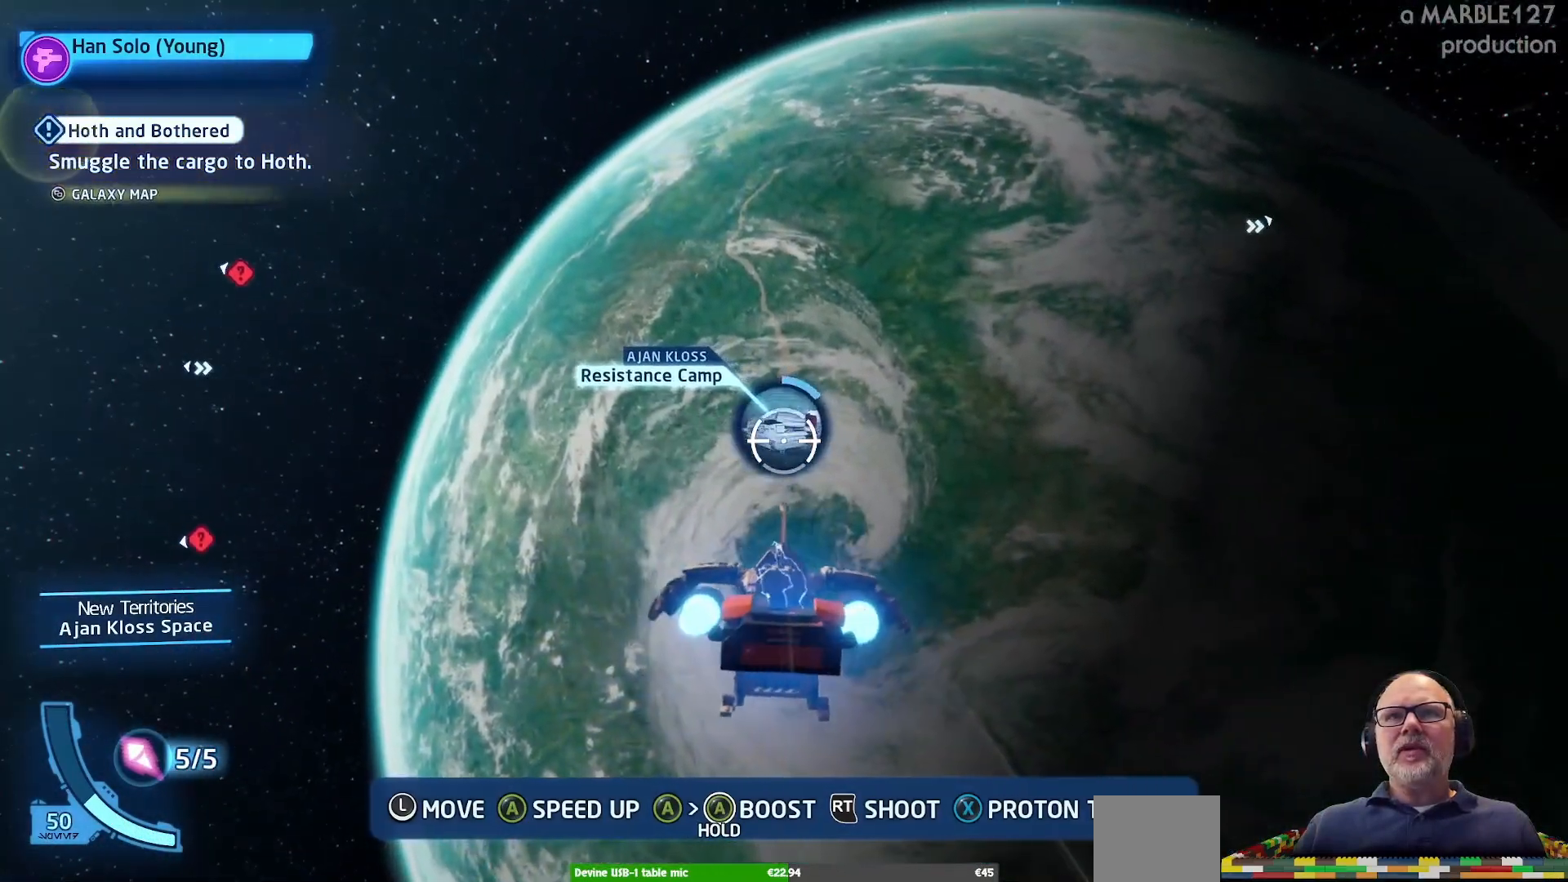
{"buttons": ["A"], "left_stick": "center", "right_stick": "center", "events": []}
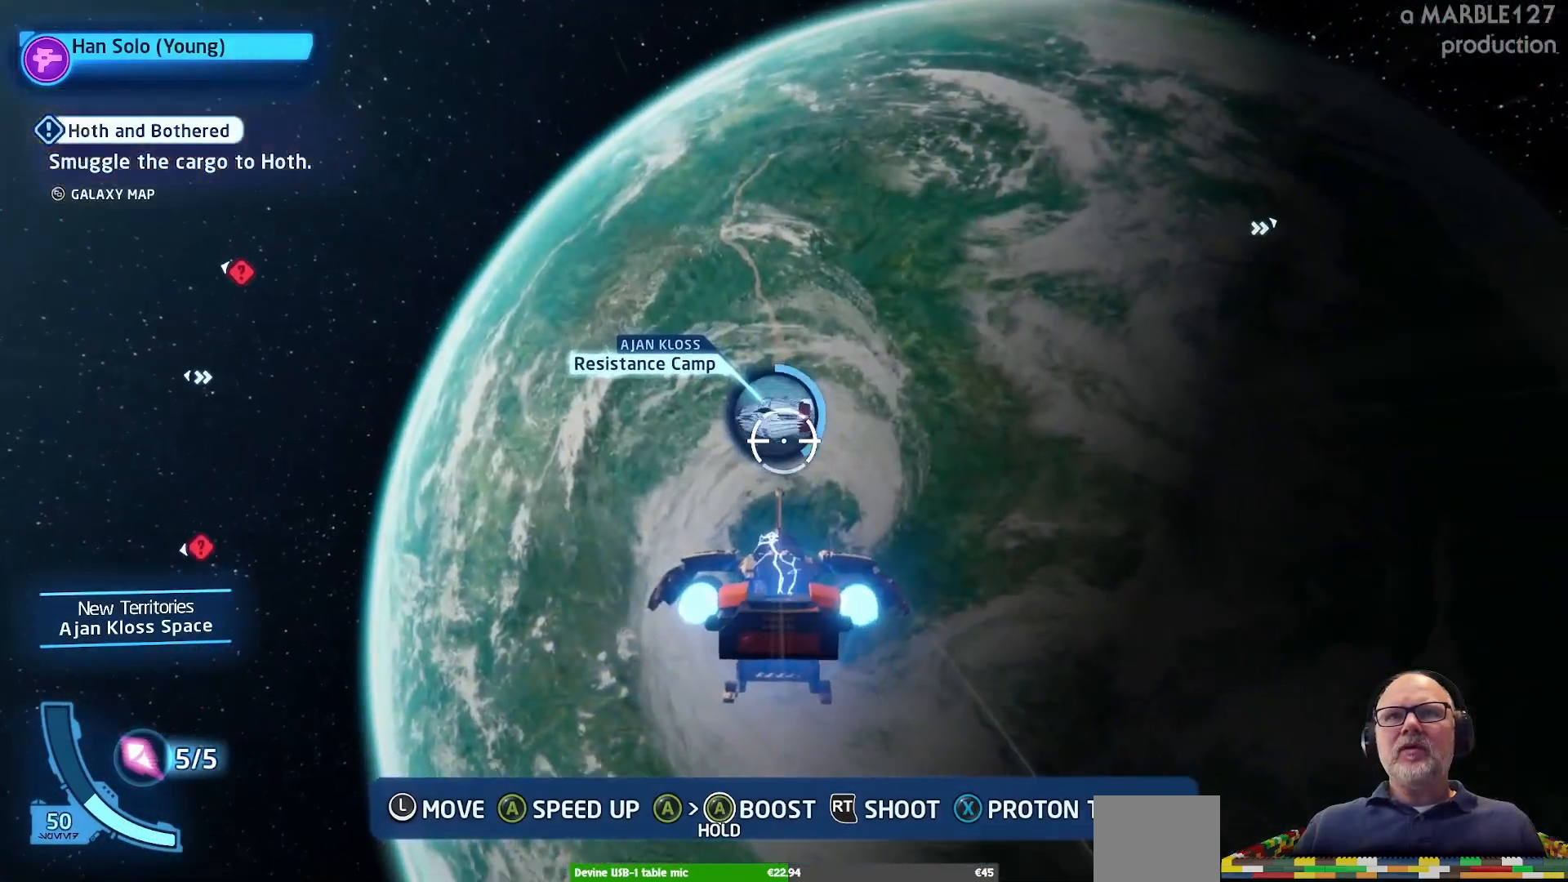
{"buttons": ["A"], "left_stick": "center", "right_stick": "center", "events": []}
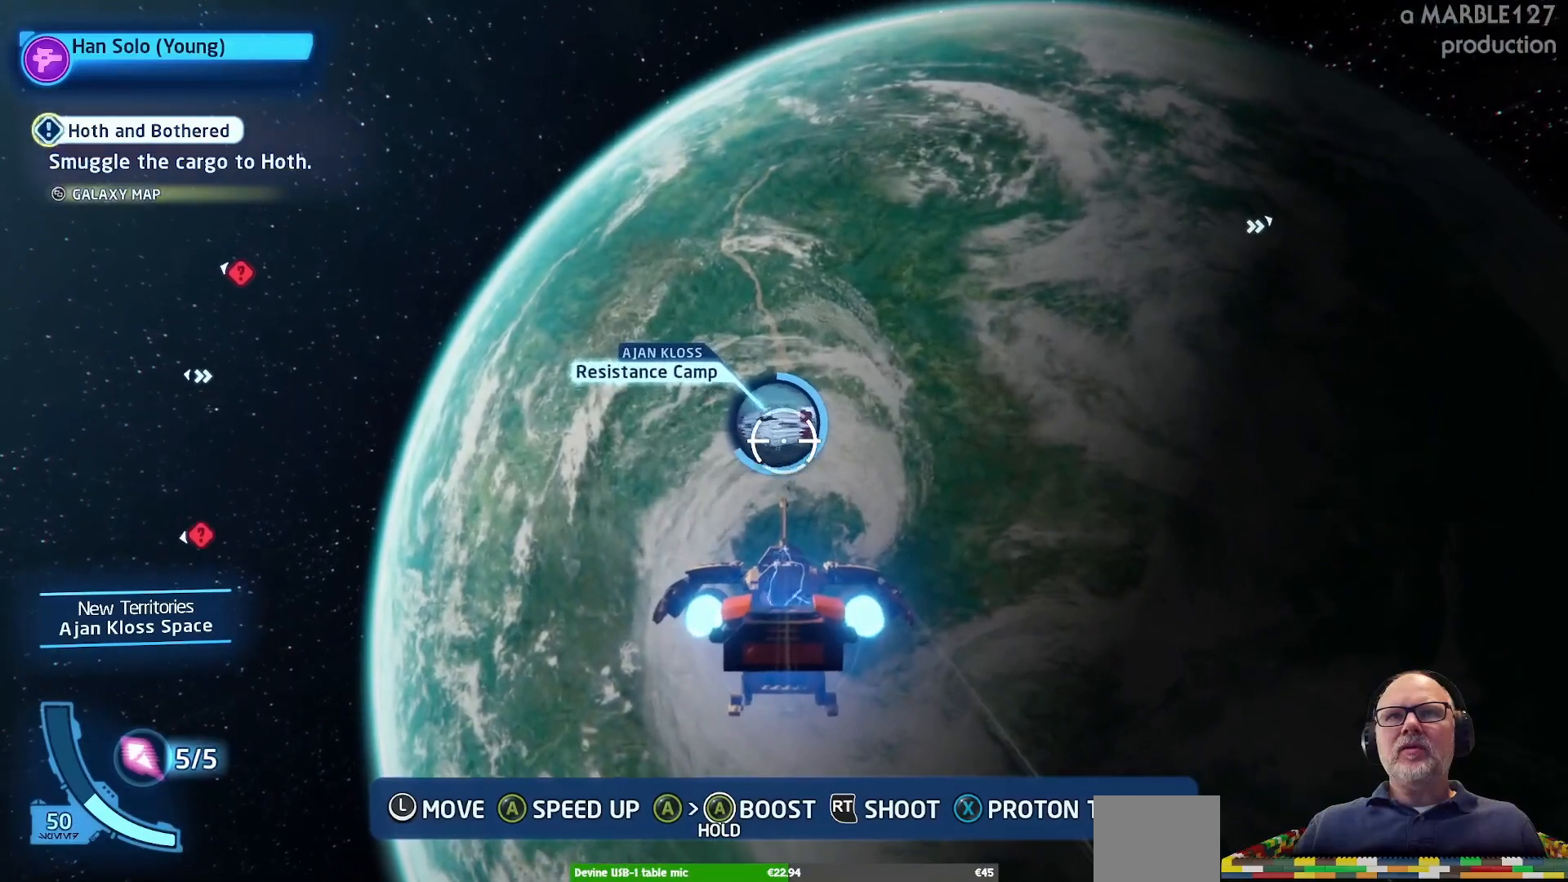
{"buttons": ["A"], "left_stick": "center", "right_stick": "center", "events": []}
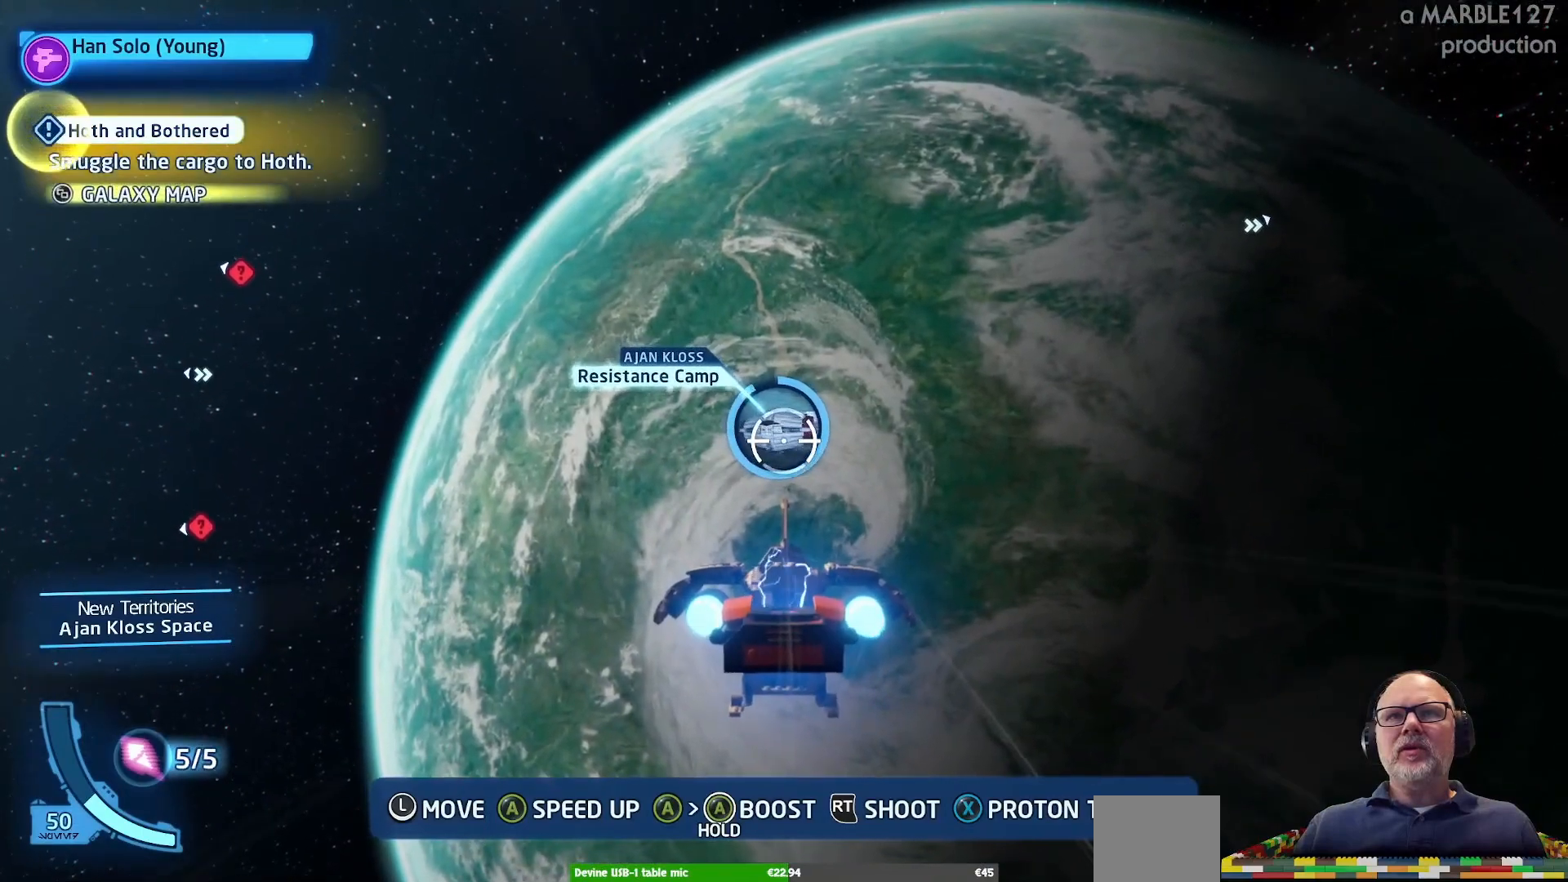
{"buttons": ["A"], "left_stick": "center", "right_stick": "center", "events": []}
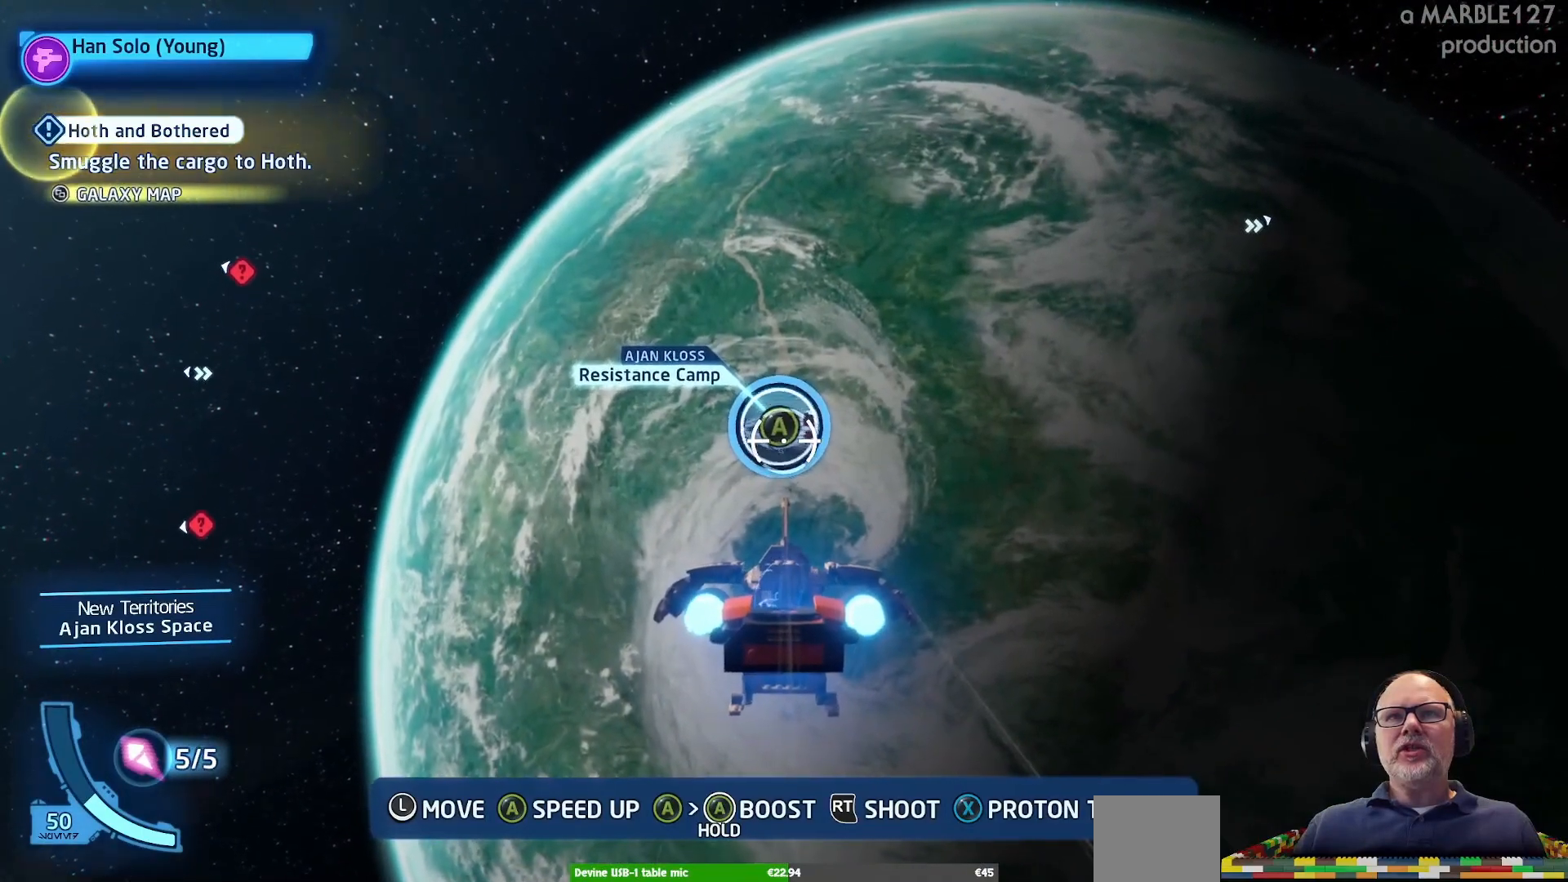
{"buttons": [], "left_stick": "center", "right_stick": "center", "events": [[400, "A", "up"]]}
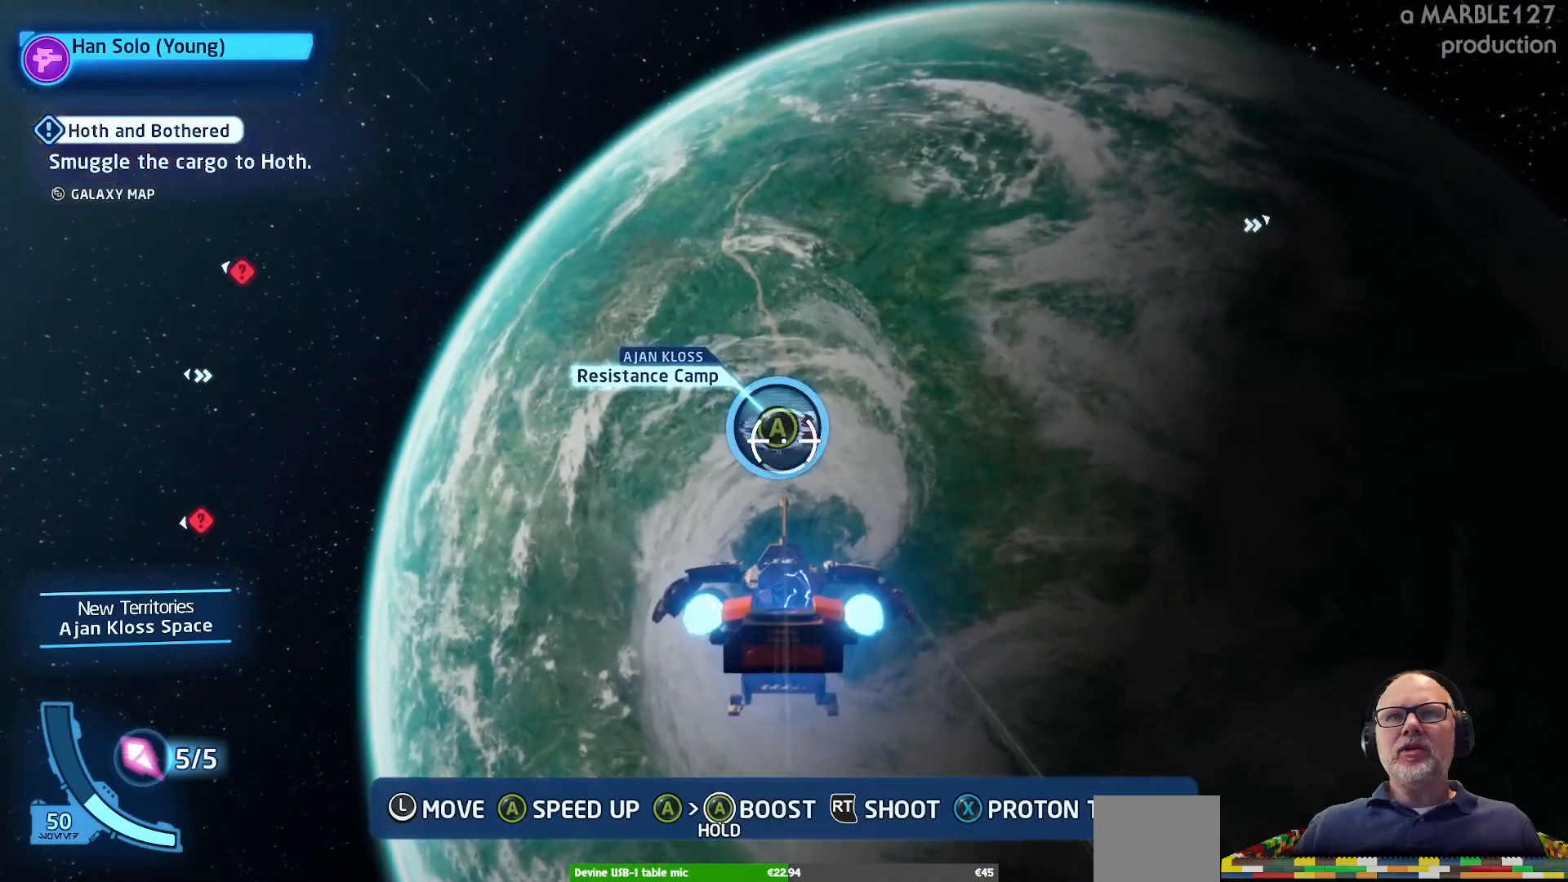
{"buttons": [], "left_stick": "center", "right_stick": "center", "events": [[67, "A", "down"], [167, "A", "up"]]}
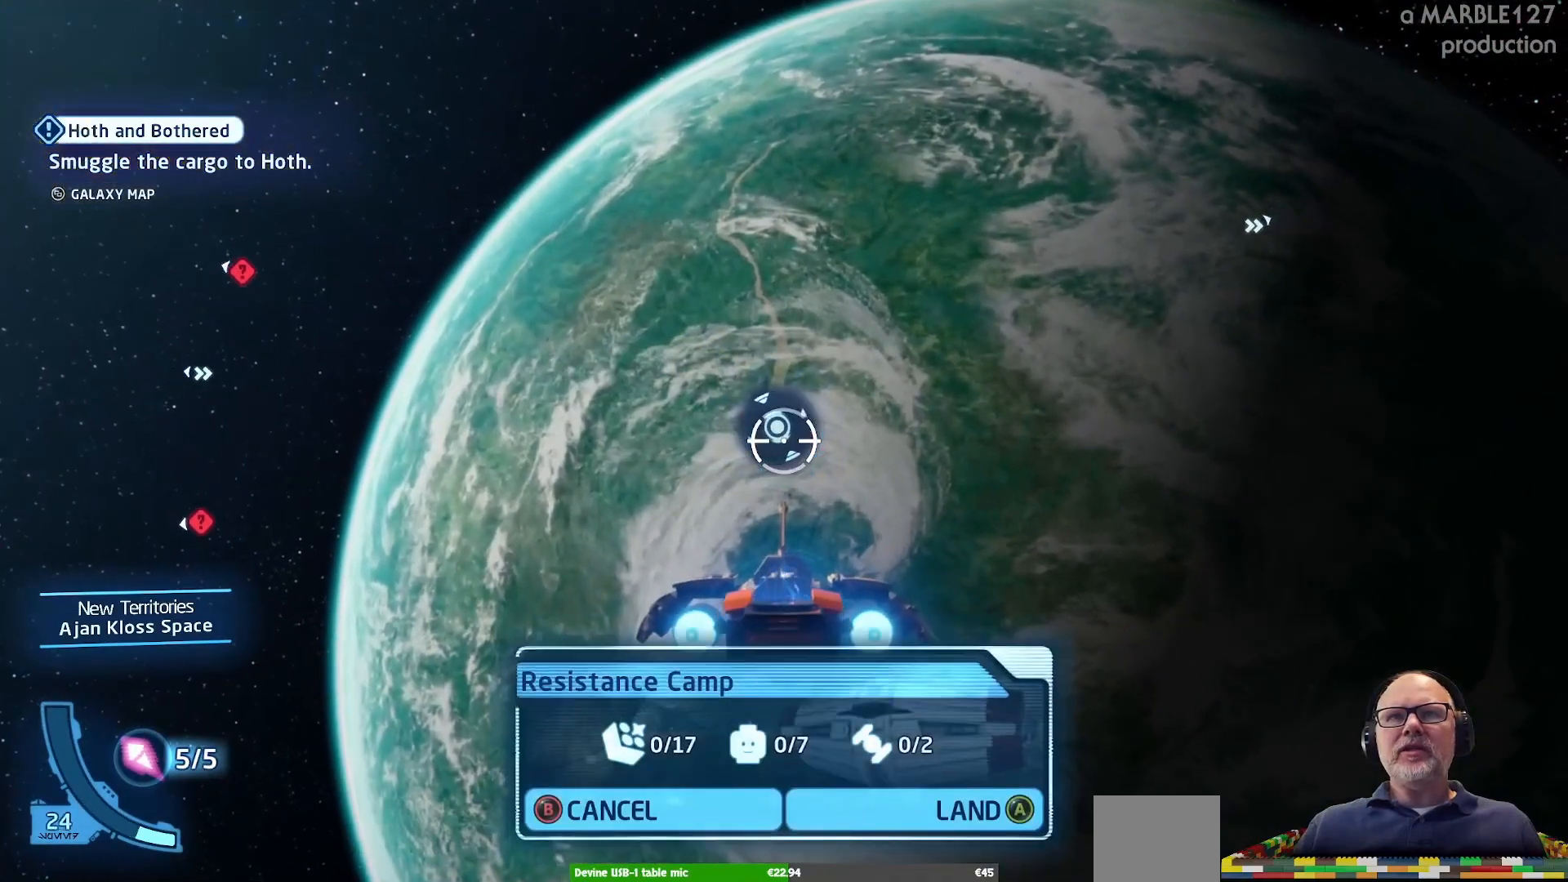
{"buttons": [], "left_stick": "center", "right_stick": "center", "events": []}
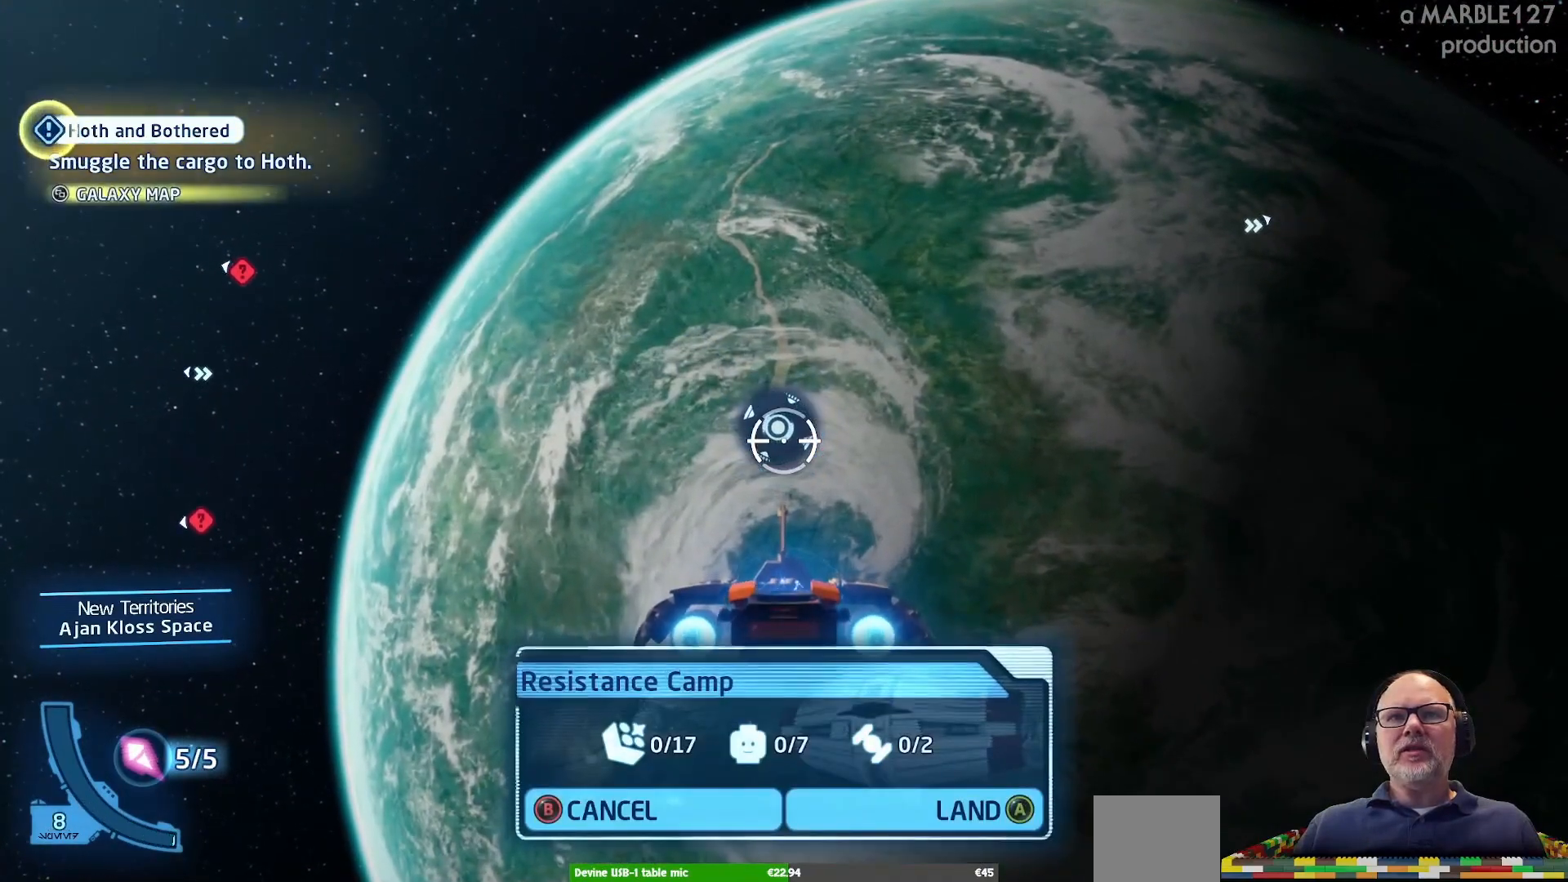
{"buttons": [], "left_stick": "center", "right_stick": "center", "events": []}
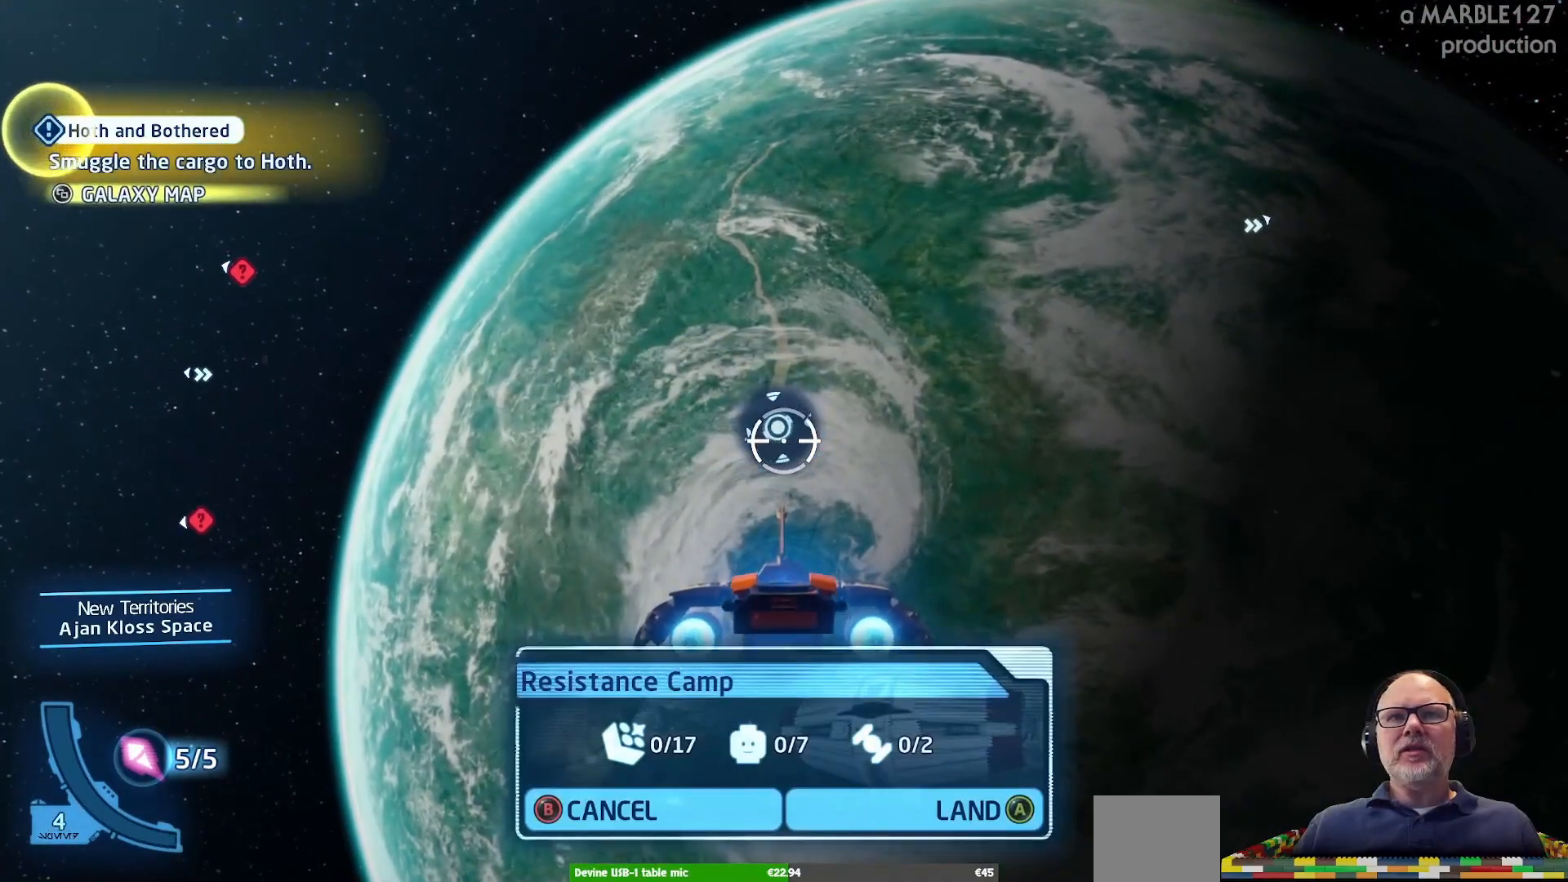
{"buttons": [], "left_stick": "center", "right_stick": "center", "events": [[333, "B", "down"], [500, "B", "up"]]}
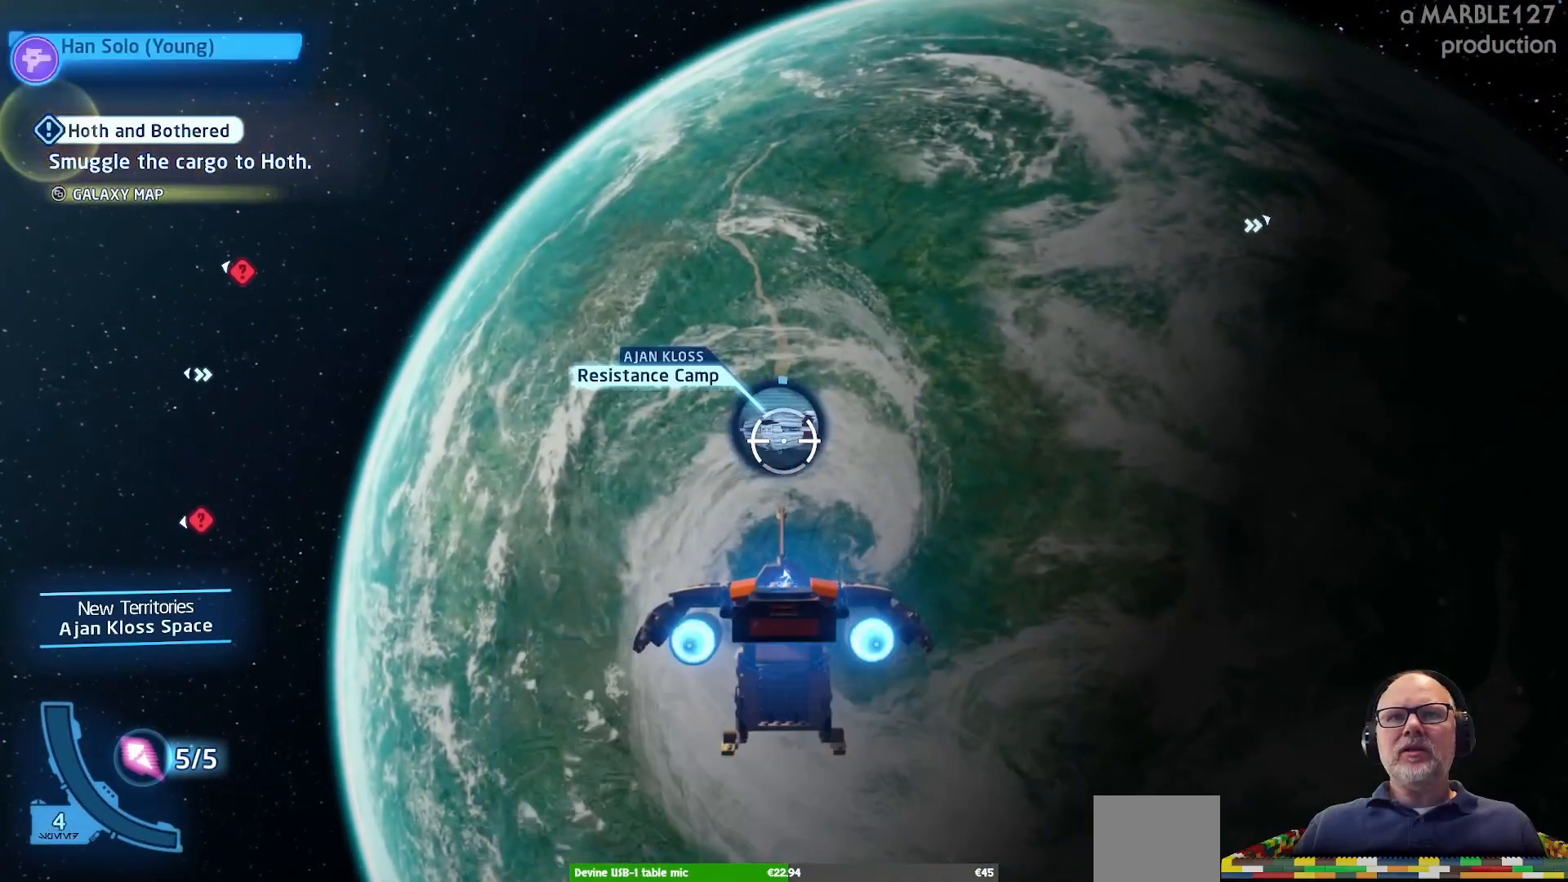
{"buttons": [], "left_stick": "right", "right_stick": "center", "events": [[367, "left_stick", "right"]]}
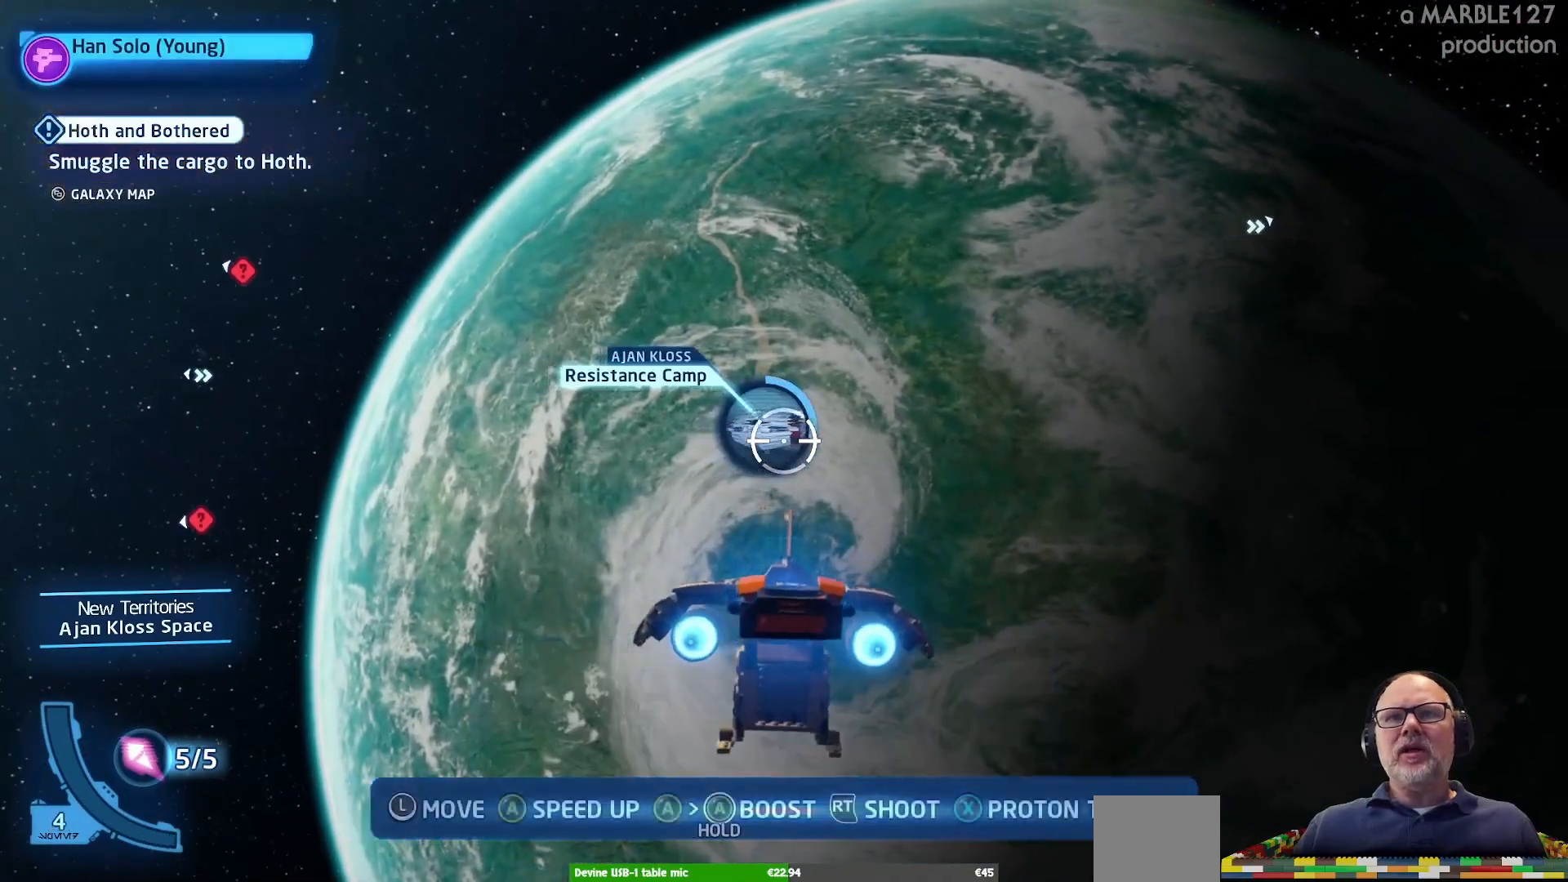
{"buttons": [], "left_stick": "up-right", "right_stick": "center", "events": [[433, "left_stick", "up-right"]]}
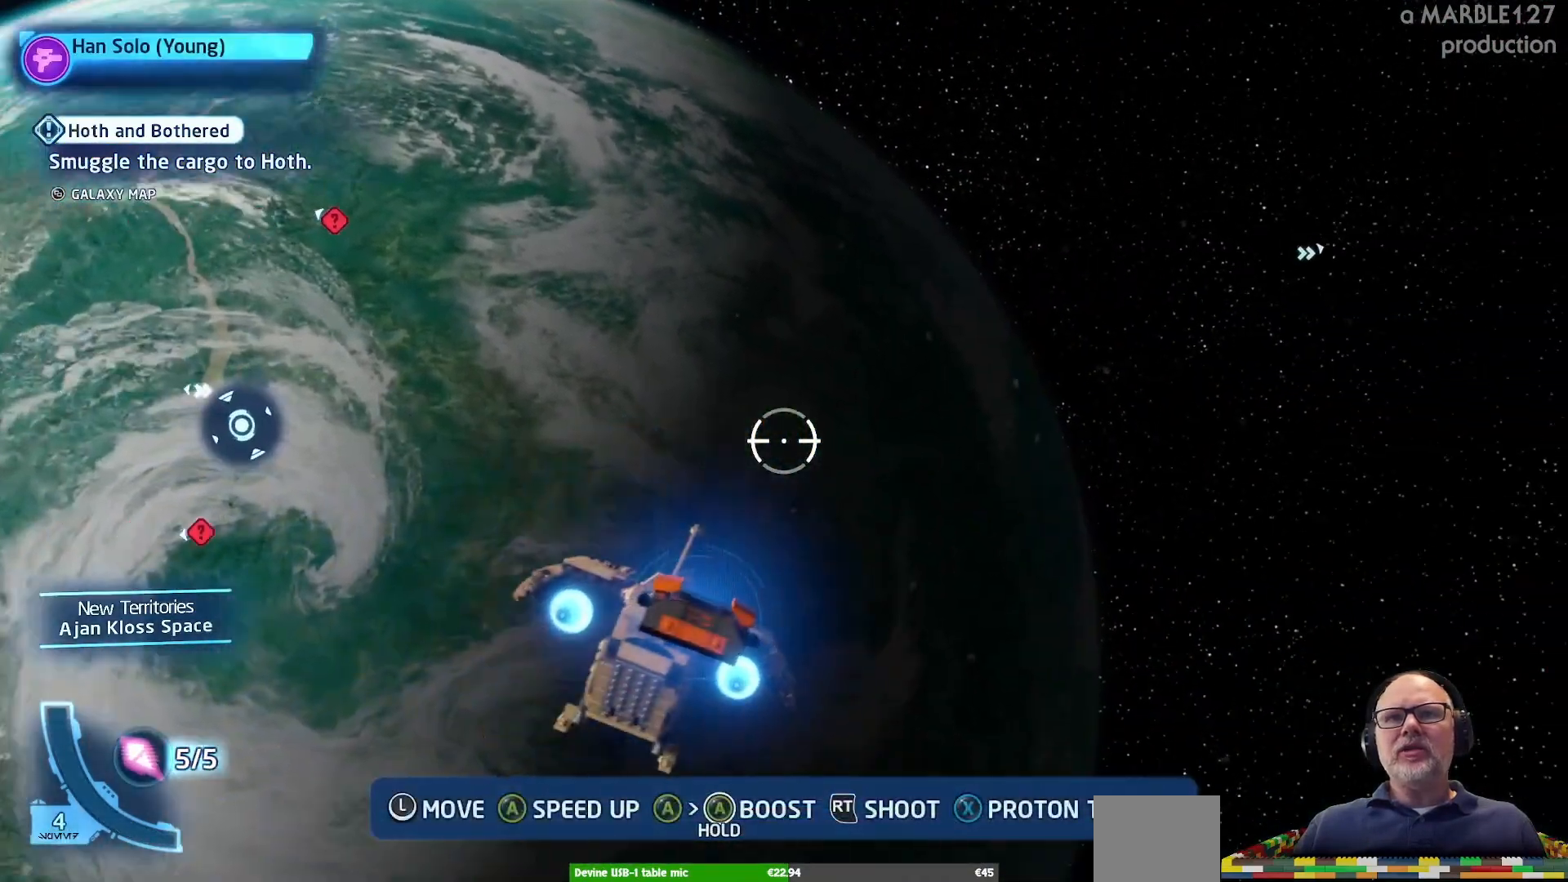
{"buttons": [], "left_stick": "right", "right_stick": "center", "events": [[133, "left_stick", "right"]]}
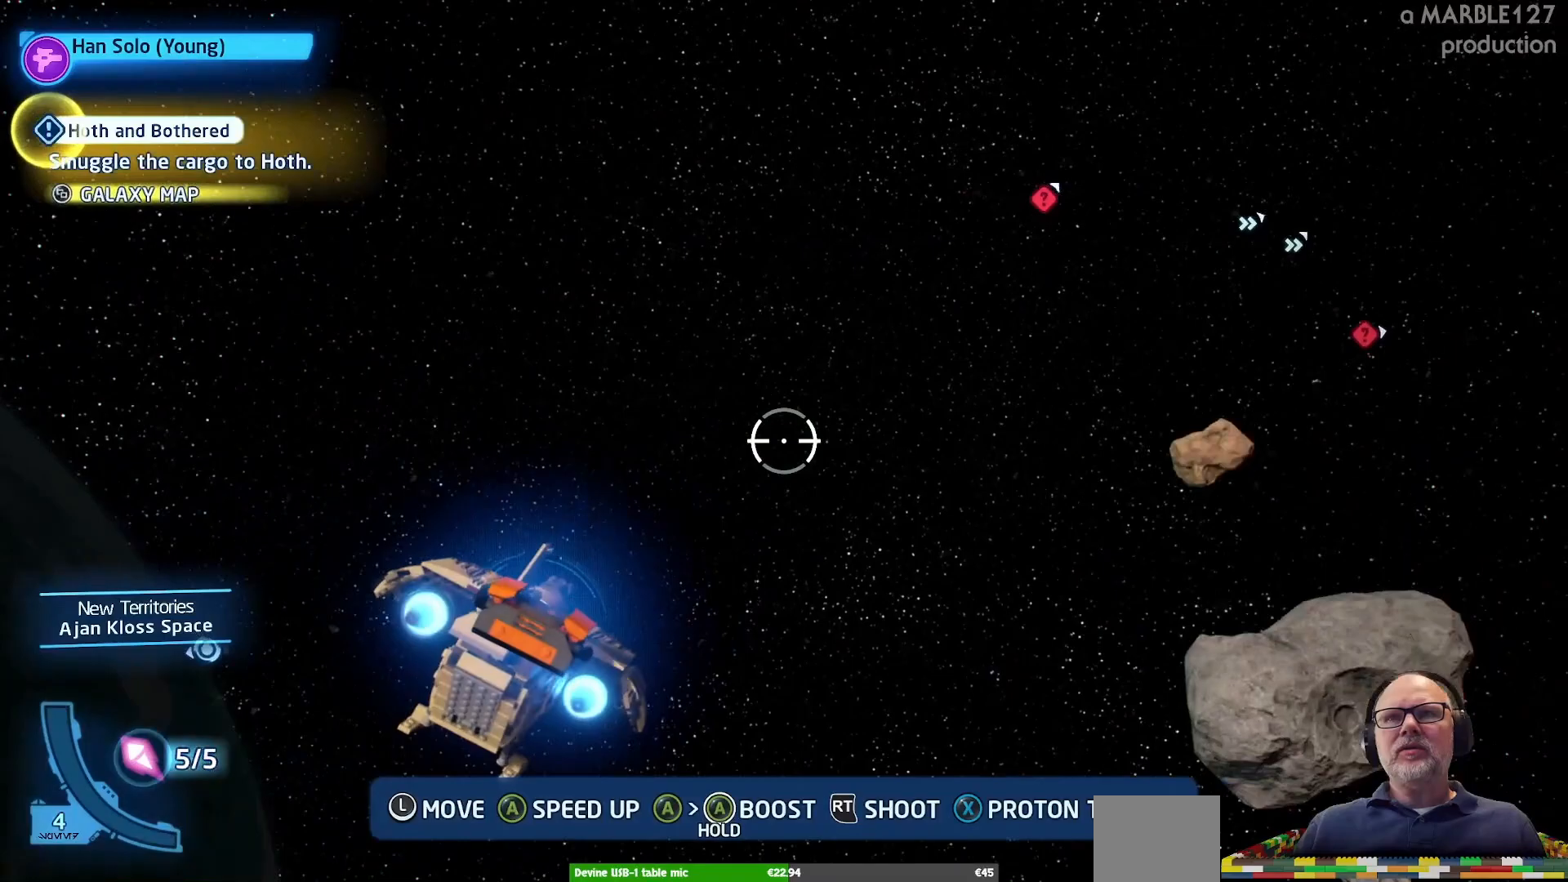
{"buttons": [], "left_stick": "center", "right_stick": "center", "events": [[200, "left_stick", "center"]]}
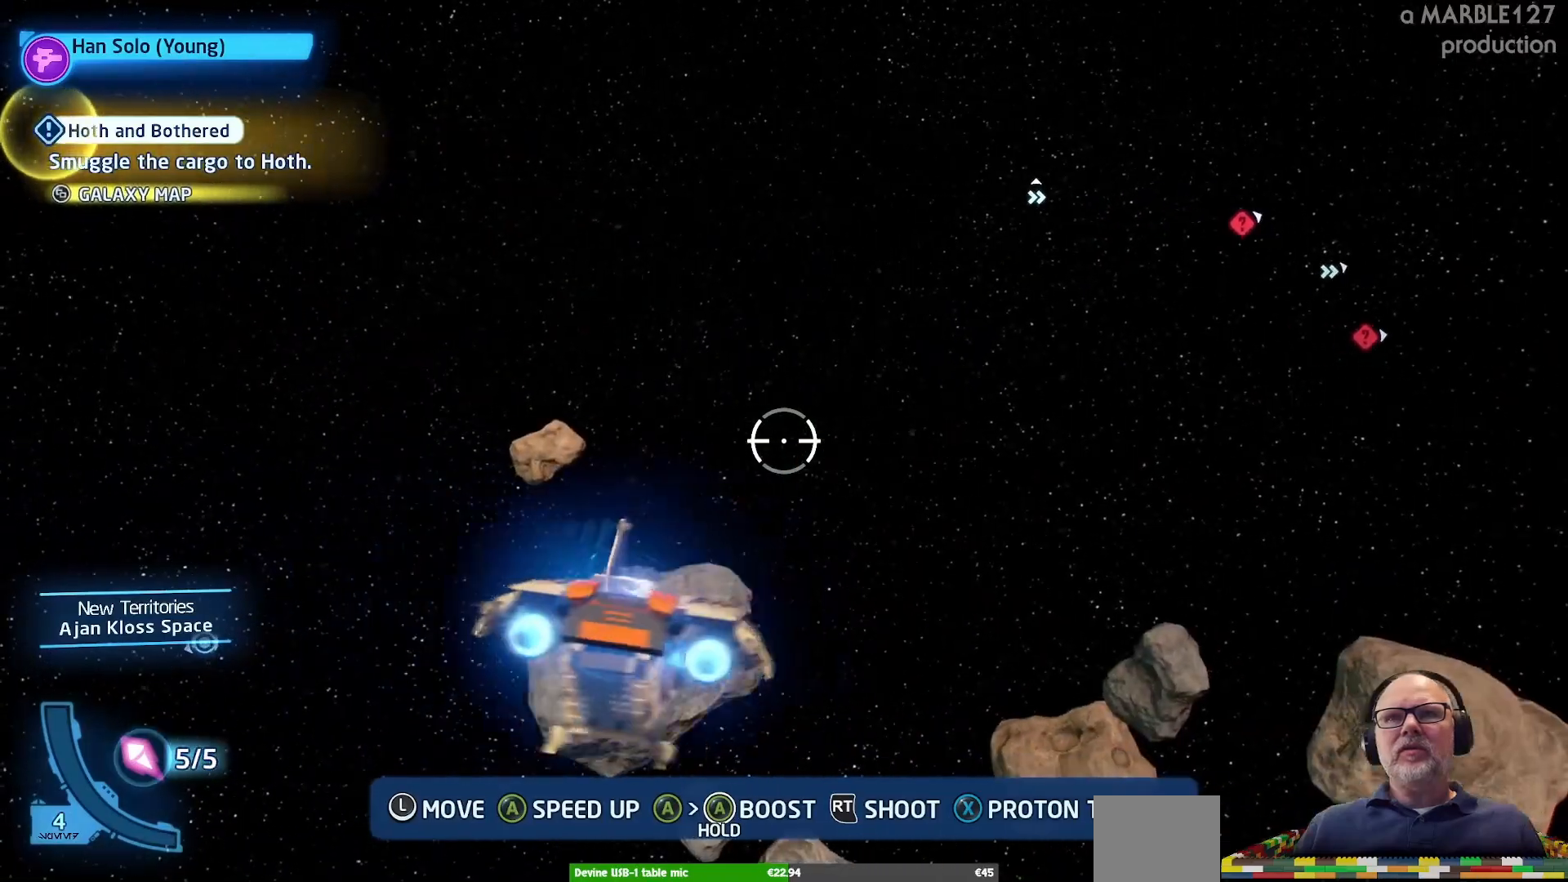
{"buttons": ["A"], "left_stick": "right", "right_stick": "center", "events": [[67, "left_stick", "left"], [133, "left_stick", "center"], [200, "left_stick", "right"], [300, "A", "down"]]}
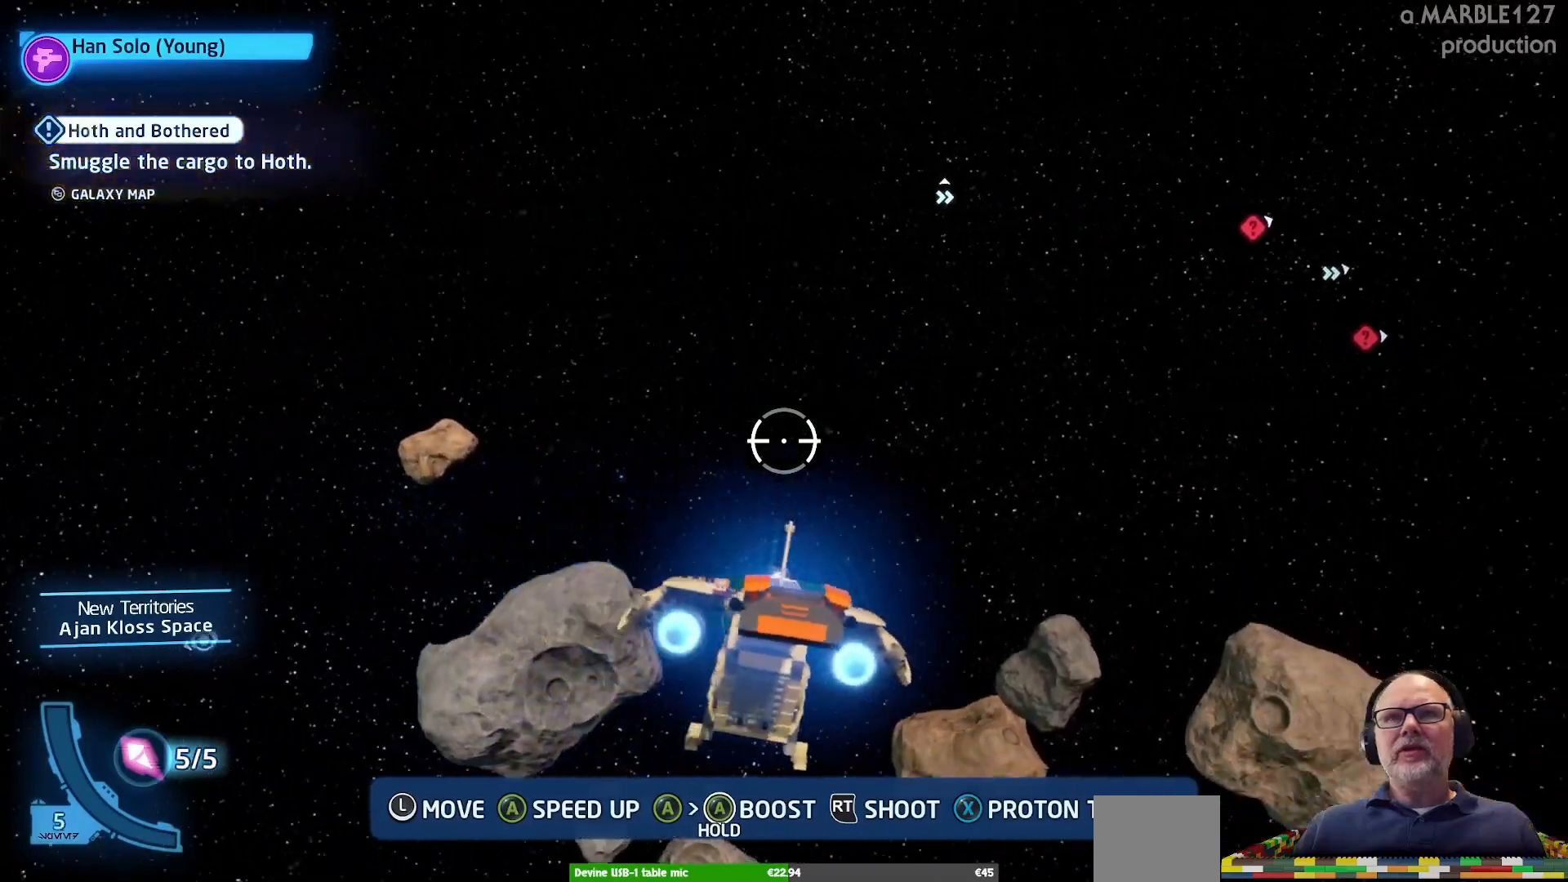
{"buttons": [], "left_stick": "up-left", "right_stick": "center", "events": [[233, "A", "up"], [300, "left_stick", "up-left"]]}
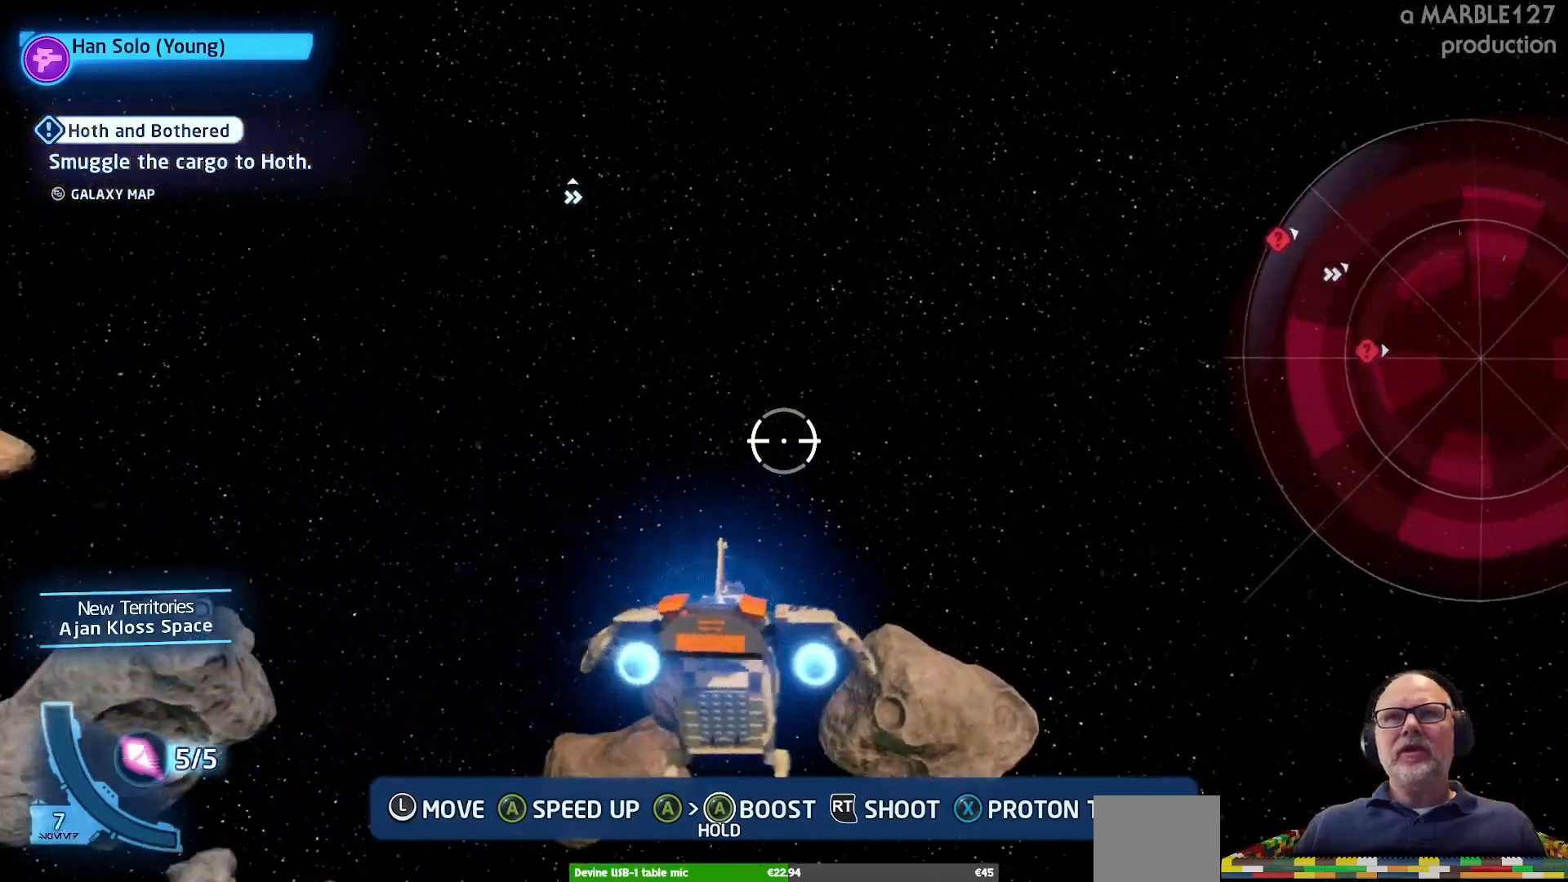
{"buttons": [], "left_stick": "up", "right_stick": "center", "events": [[100, "left_stick", "center"], [433, "left_stick", "up"]]}
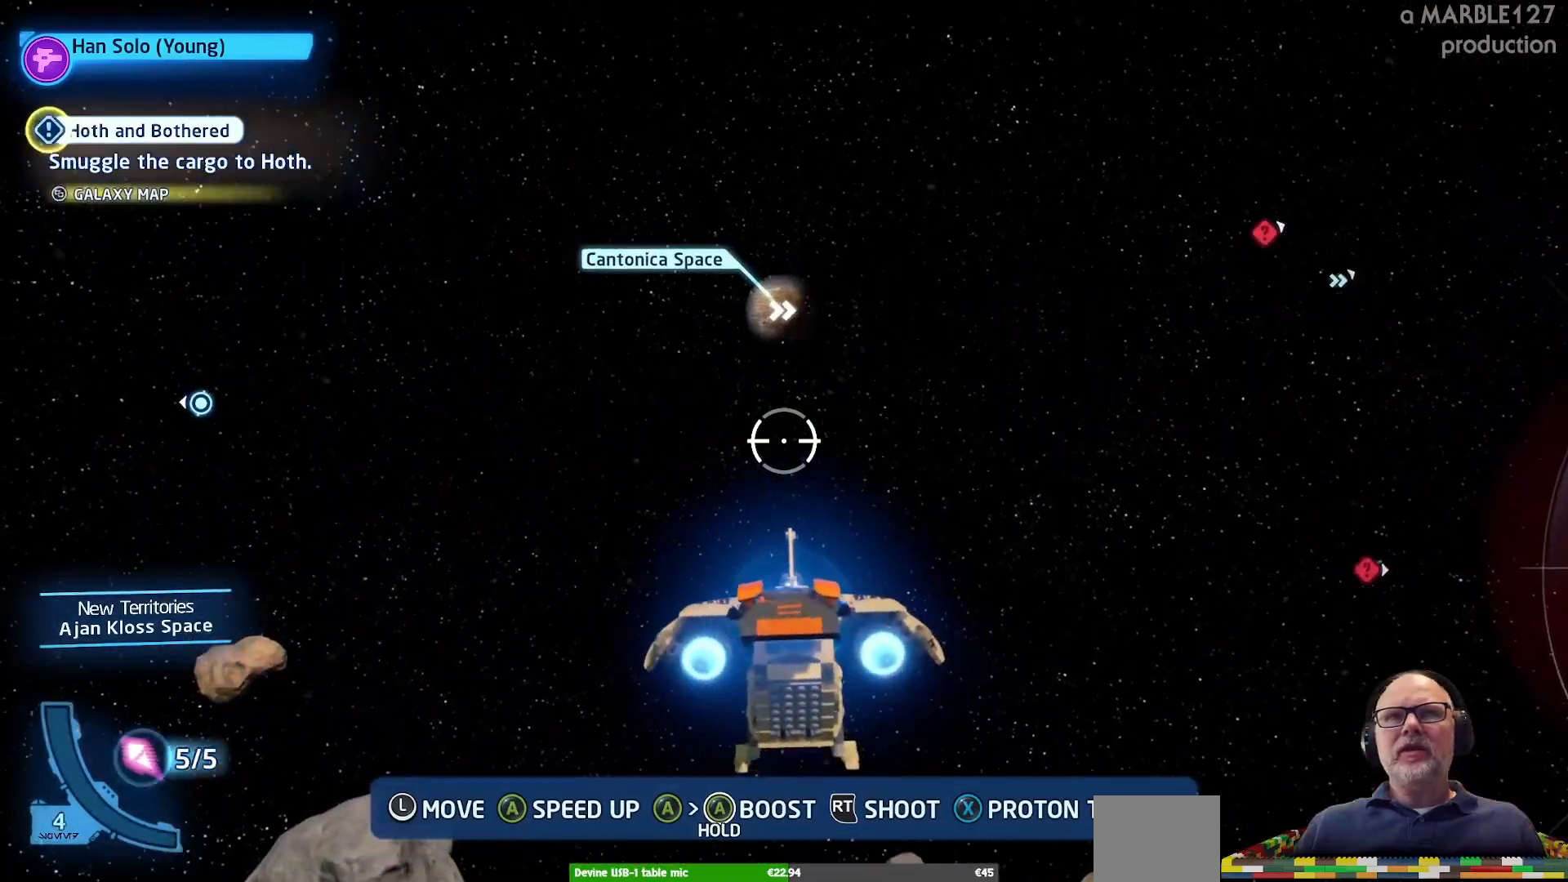
{"buttons": [], "left_stick": "center", "right_stick": "center", "events": [[167, "left_stick", "center"]]}
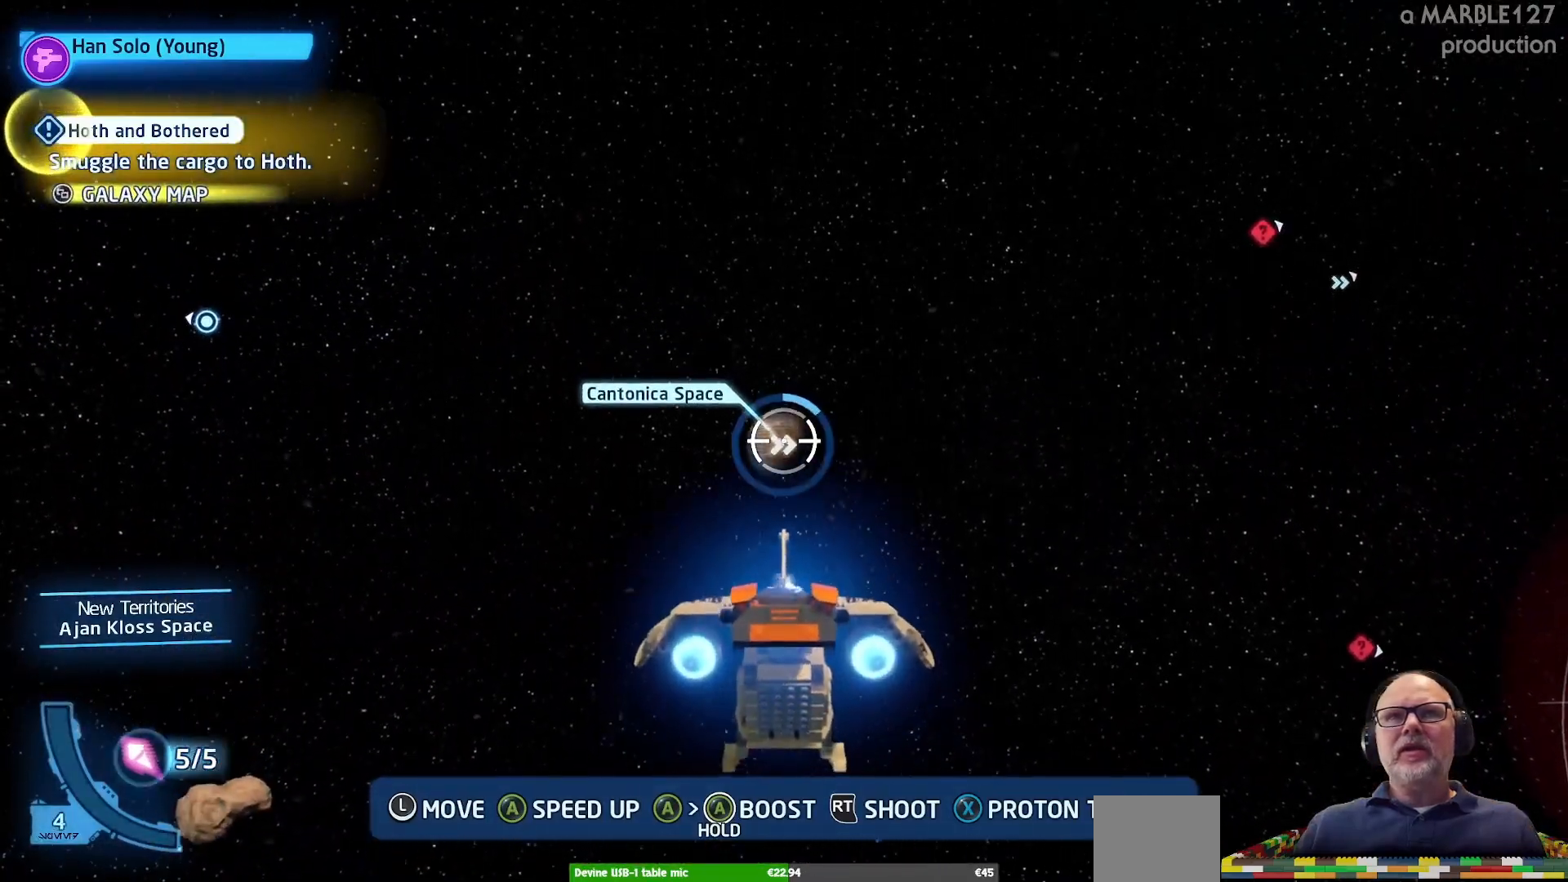
{"buttons": [], "left_stick": "right", "right_stick": "center", "events": [[267, "left_stick", "right"]]}
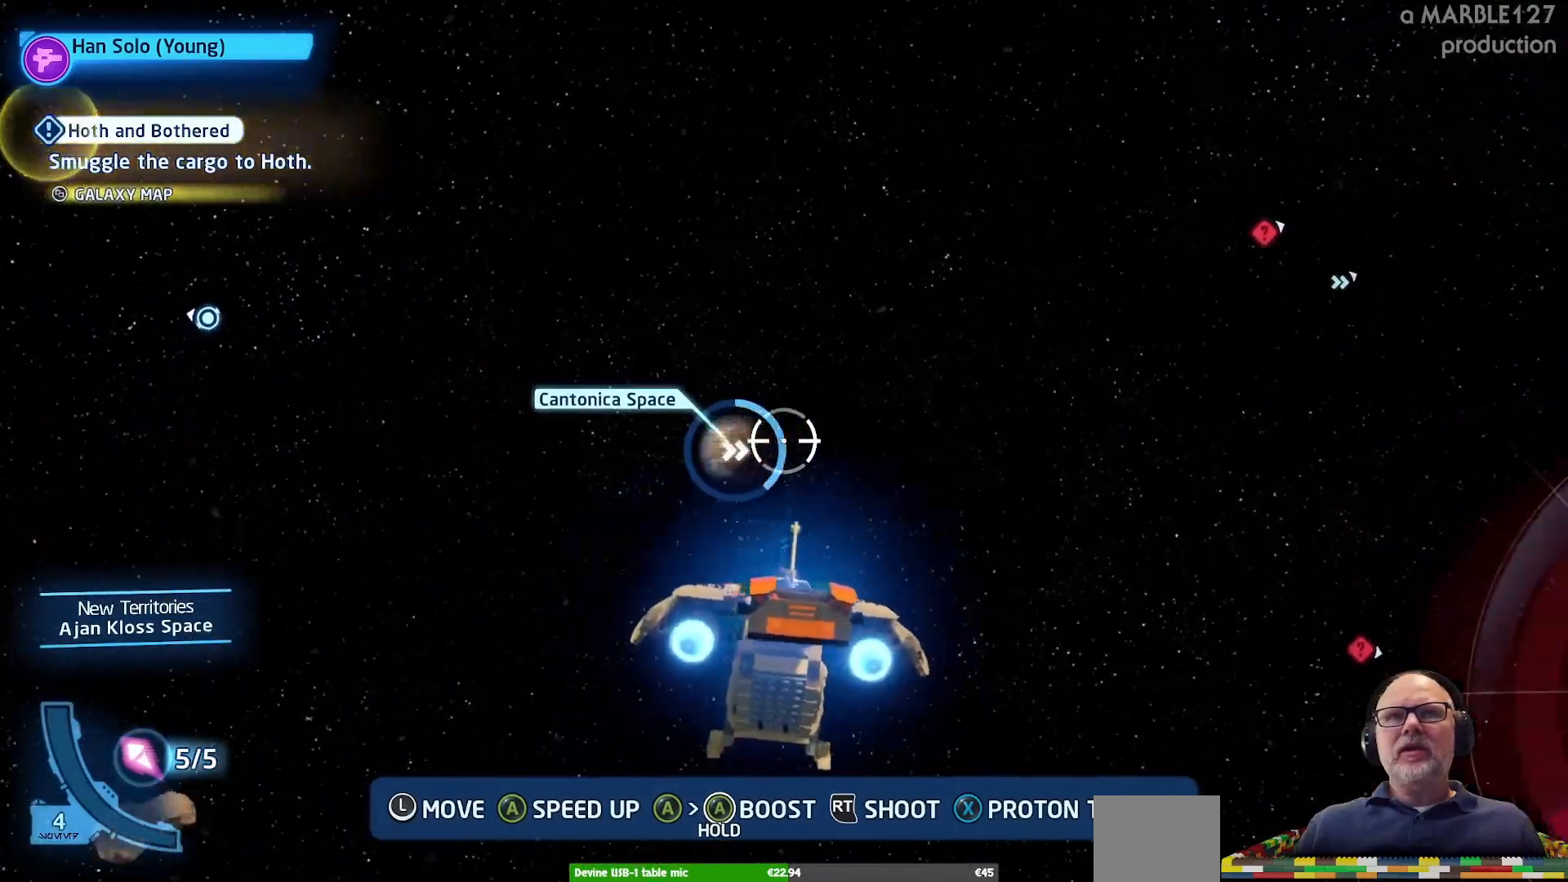
{"buttons": [], "left_stick": "right", "right_stick": "center", "events": []}
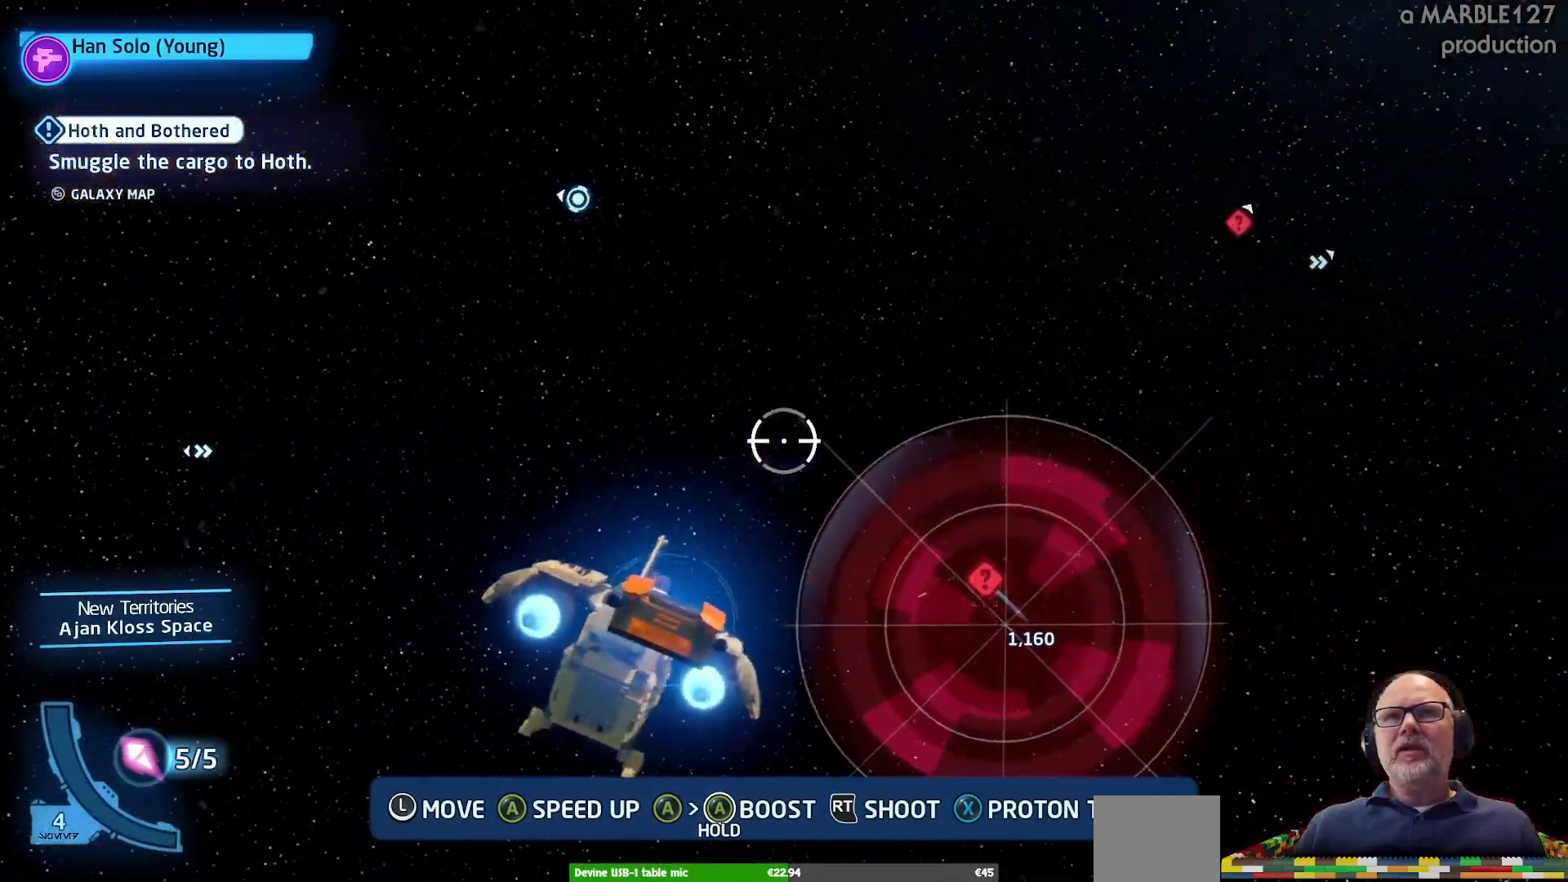
{"buttons": [], "left_stick": "up-right", "right_stick": "center", "events": [[400, "left_stick", "up-right"]]}
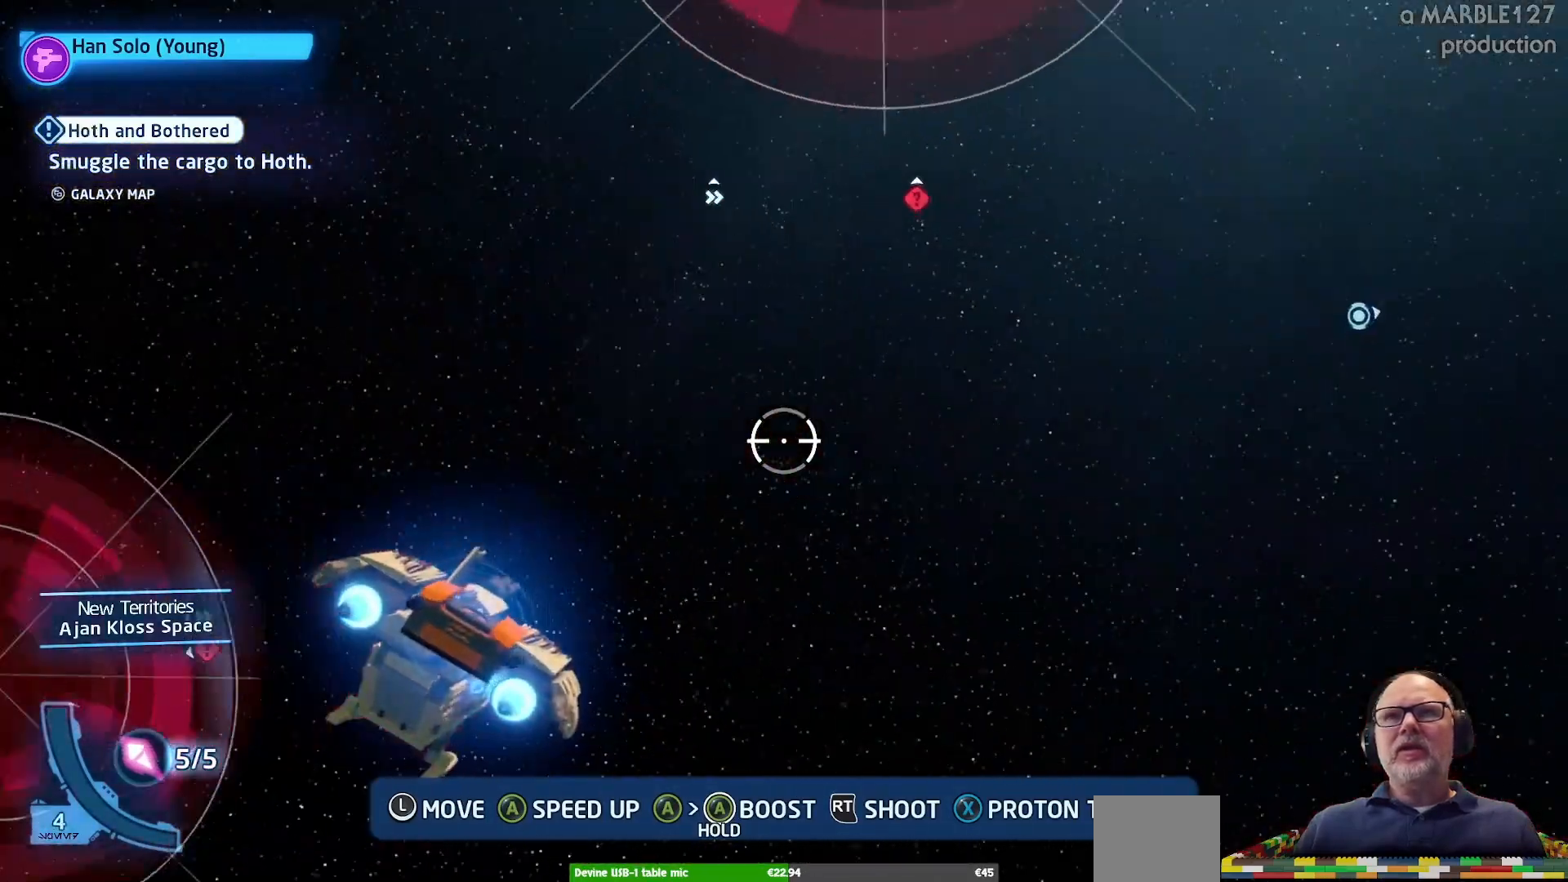
{"buttons": [], "left_stick": "up-left", "right_stick": "center", "events": [[67, "left_stick", "up"], [233, "left_stick", "up-left"]]}
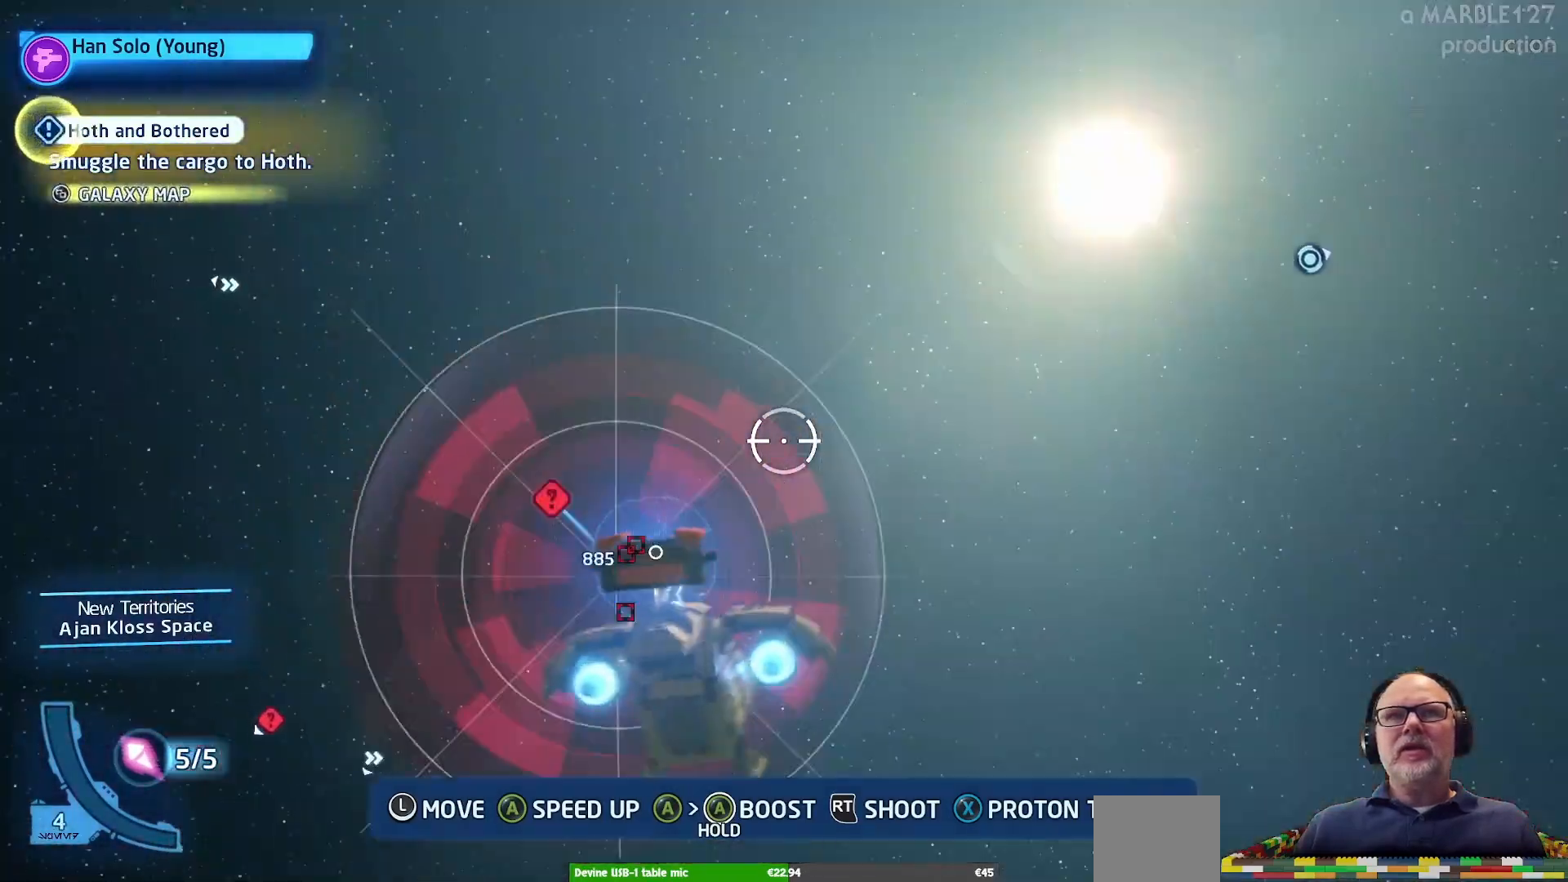
{"buttons": [], "left_stick": "down", "right_stick": "center", "events": [[33, "left_stick", "center"], [233, "left_stick", "down"]]}
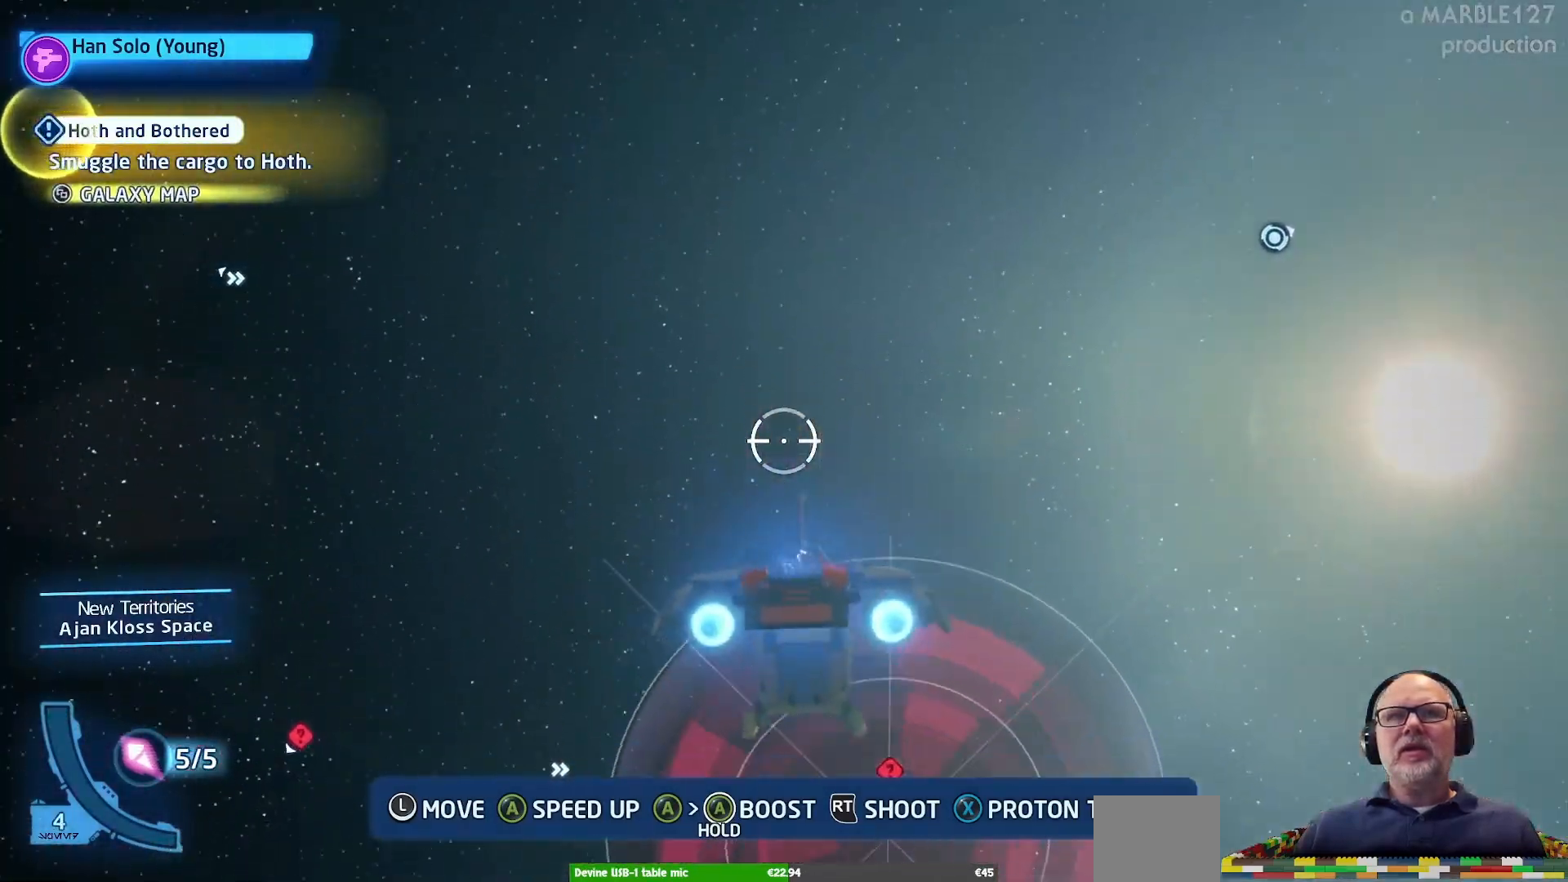
{"buttons": [], "left_stick": "right", "right_stick": "center", "events": [[67, "left_stick", "down-right"], [200, "left_stick", "center"], [467, "left_stick", "right"]]}
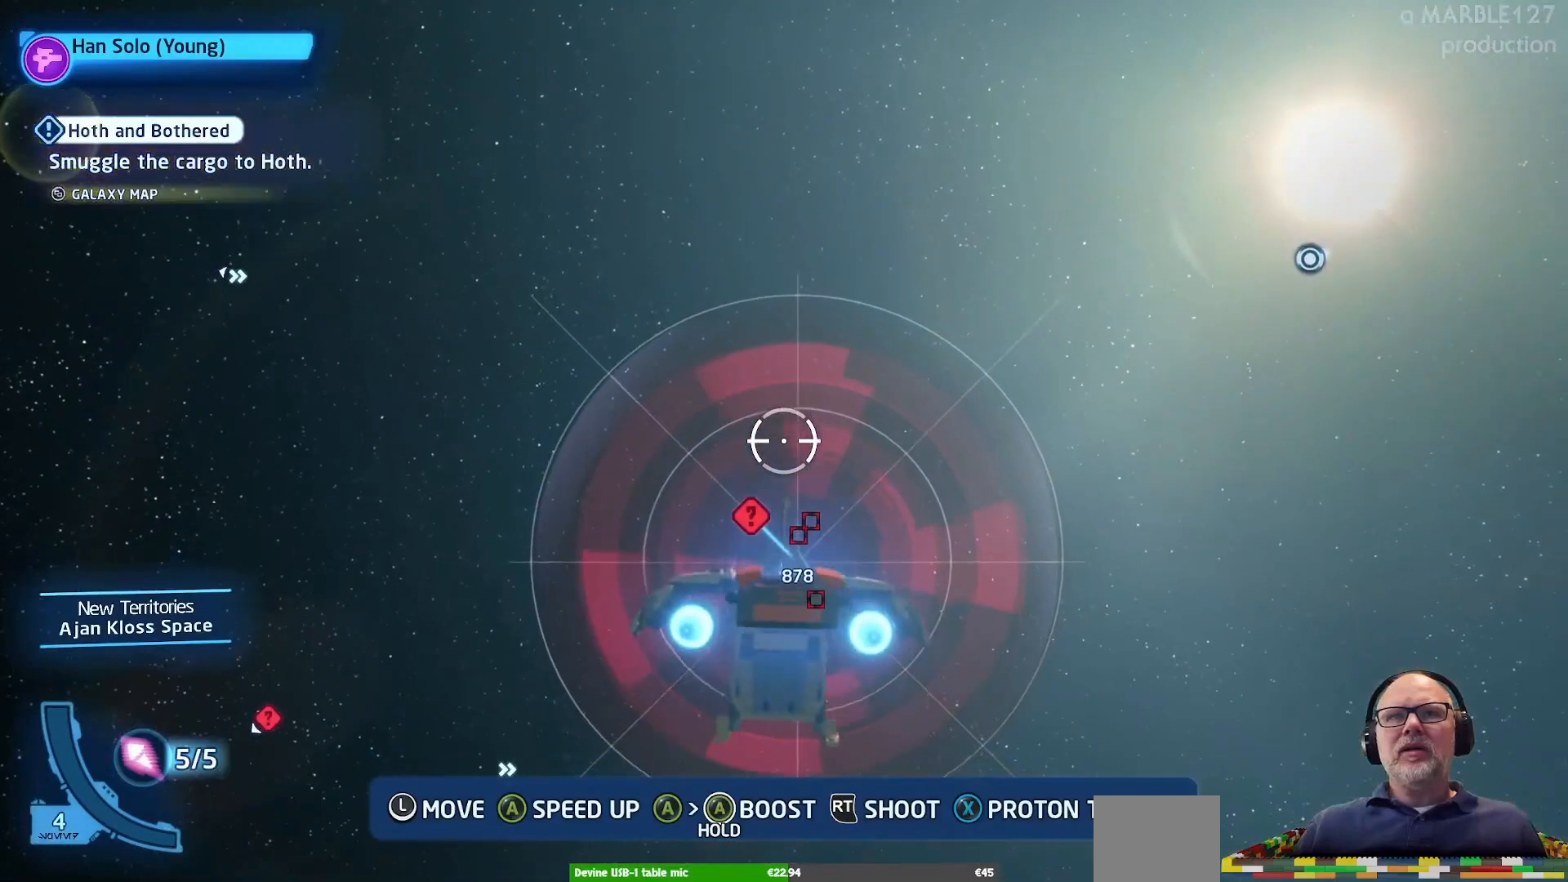
{"buttons": [], "left_stick": "right", "right_stick": "center", "events": []}
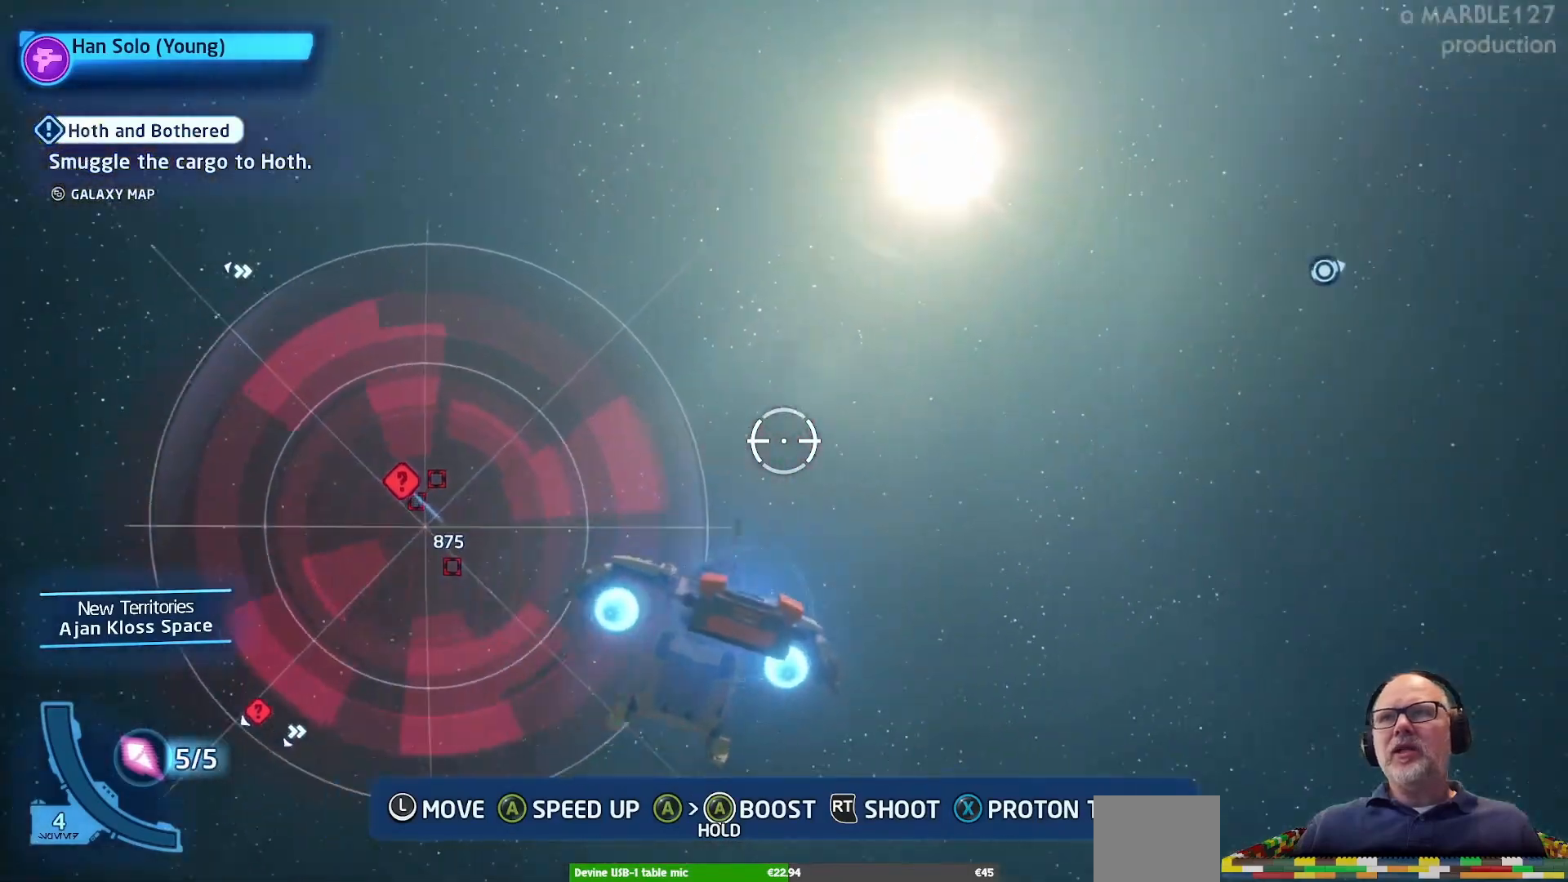
{"buttons": [], "left_stick": "right", "right_stick": "center", "events": []}
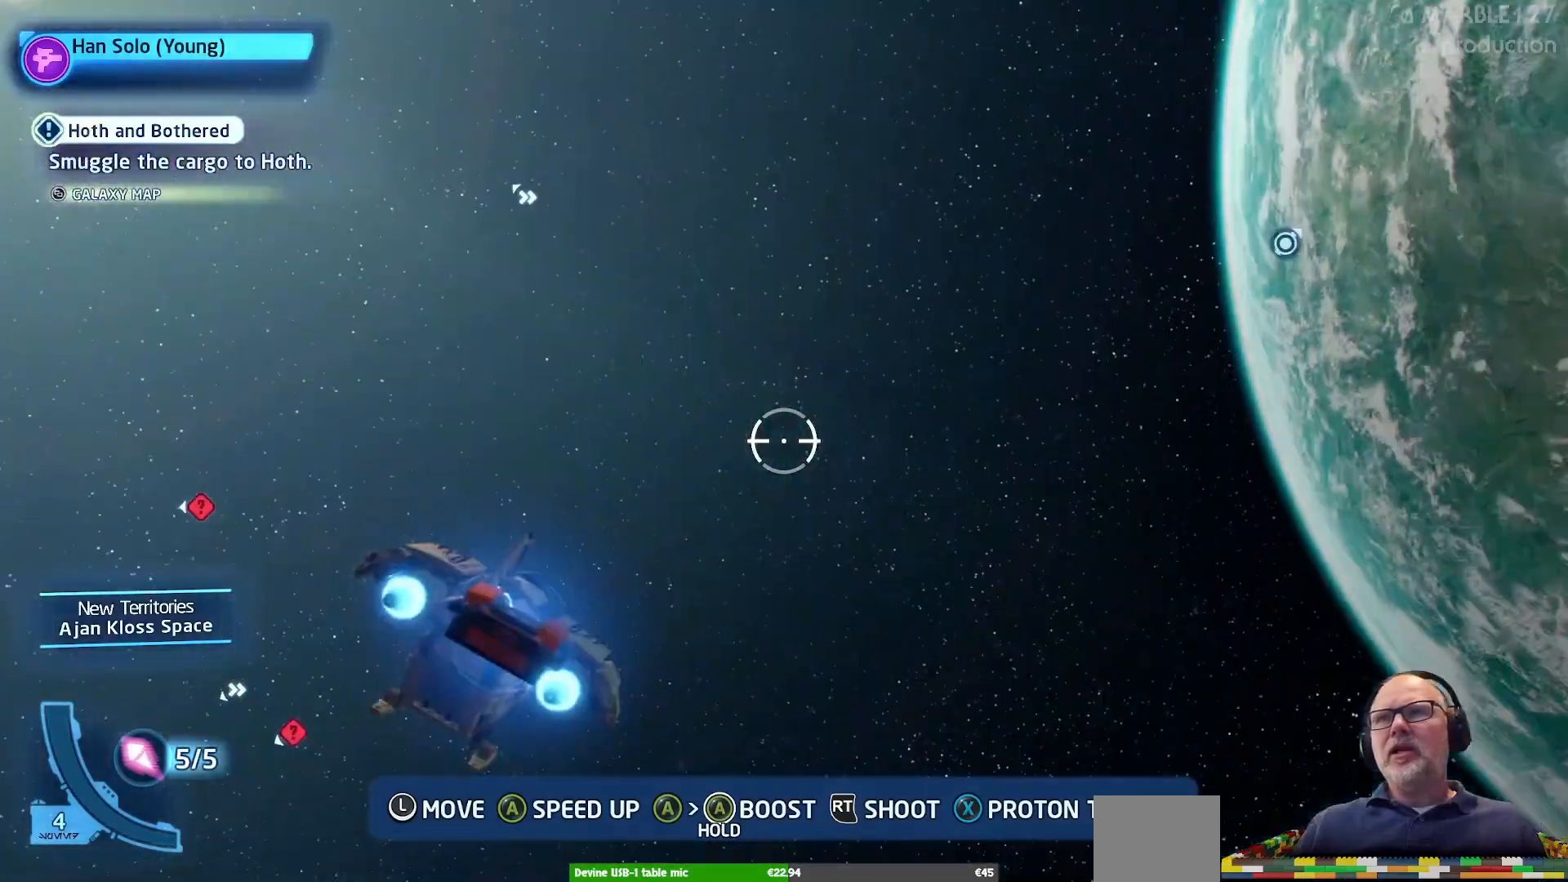
{"buttons": [], "left_stick": "up-right", "right_stick": "center", "events": [[267, "left_stick", "up-right"]]}